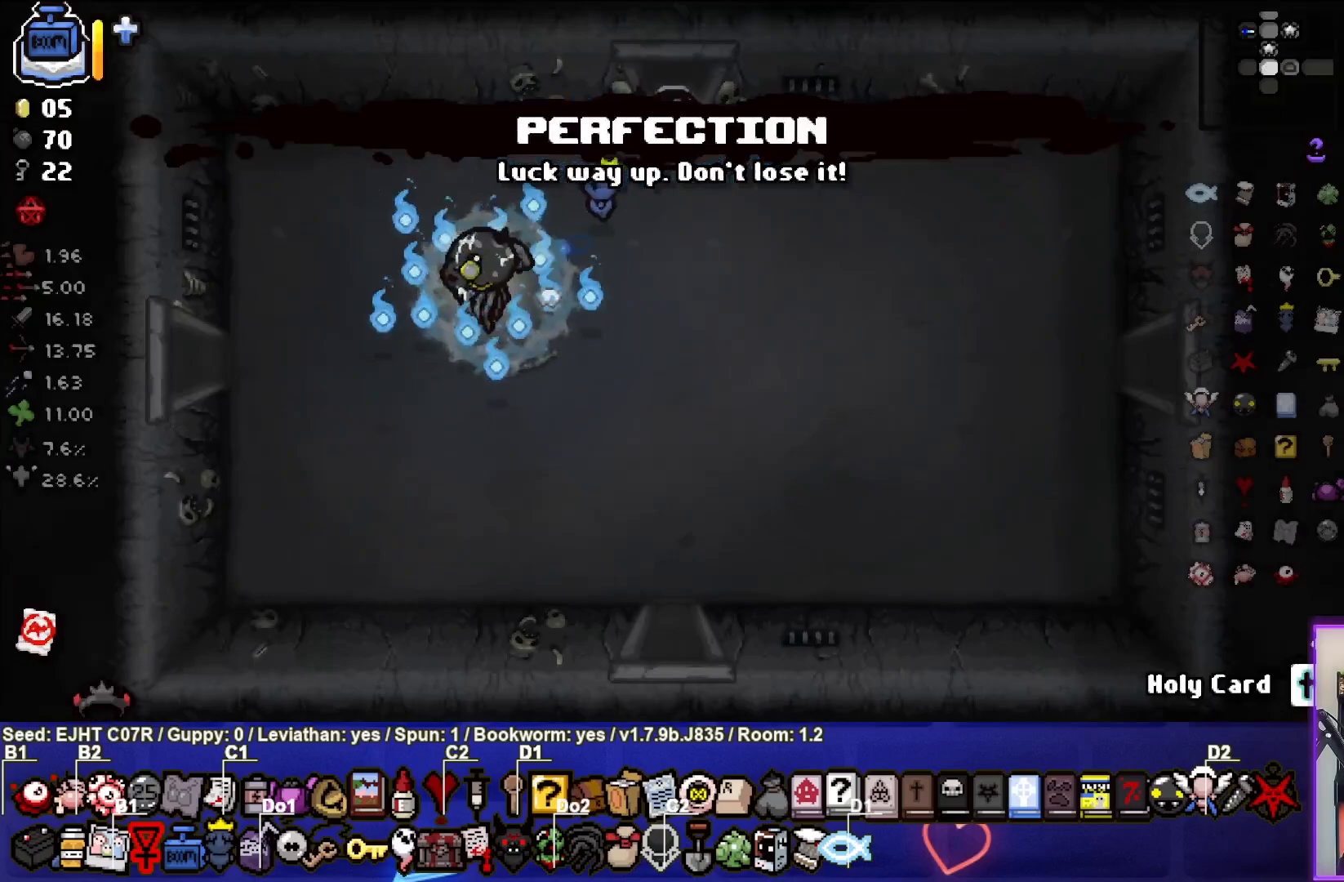
Gameplay with a controller (PlayStation layout); each line is a JSON object with the inputs held at the frame after it. "events" lists button and stick changes between this image and that frame as [ms after this image, input, new state], when the widget could be followed in between.
{"buttons": [], "left_stick": "left", "right_stick": "center", "events": []}
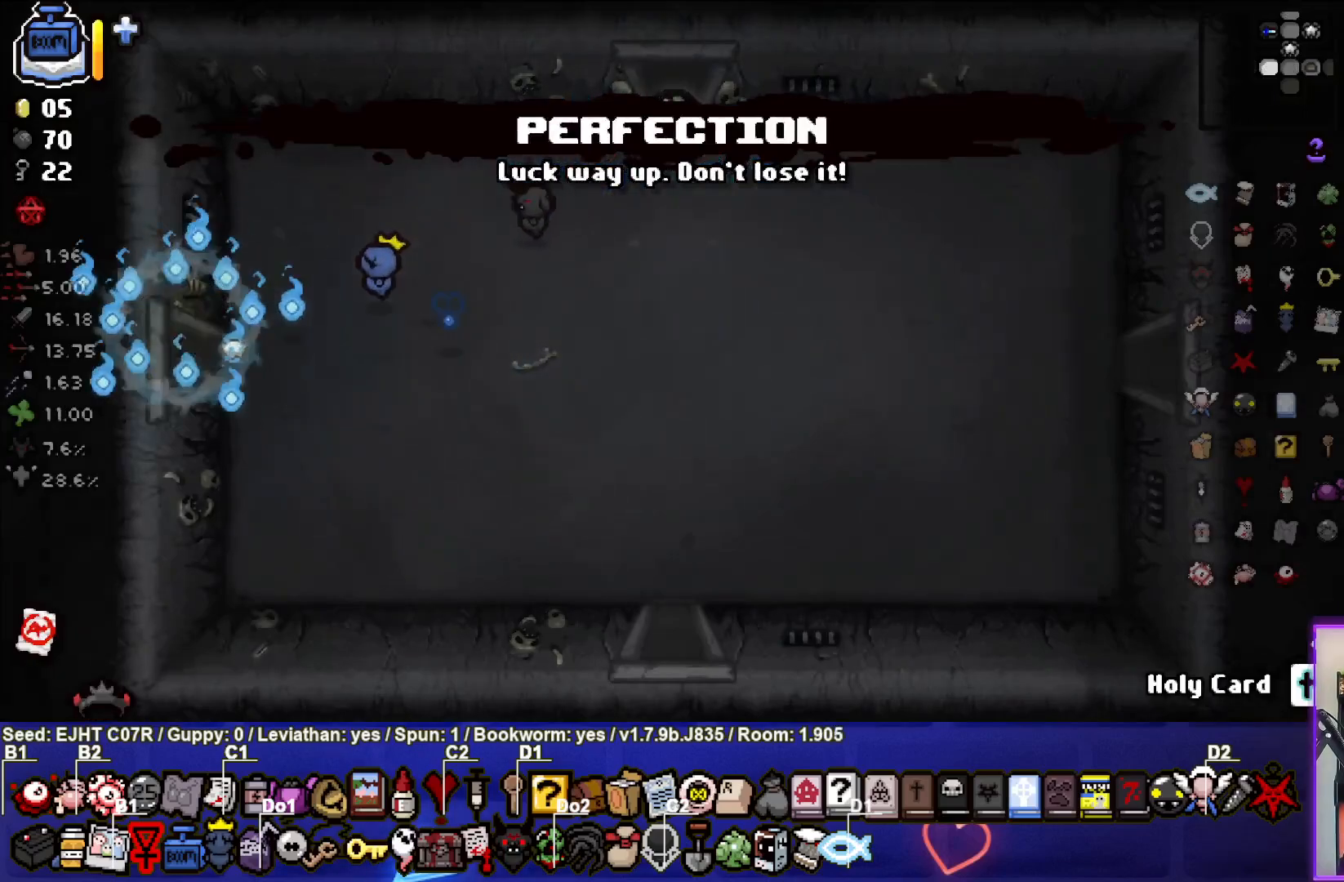
{"buttons": [], "left_stick": "left", "right_stick": "left", "events": [[17, "left_stick", "center"], [467, "left_stick", "left"], [467, "right_stick", "left"]]}
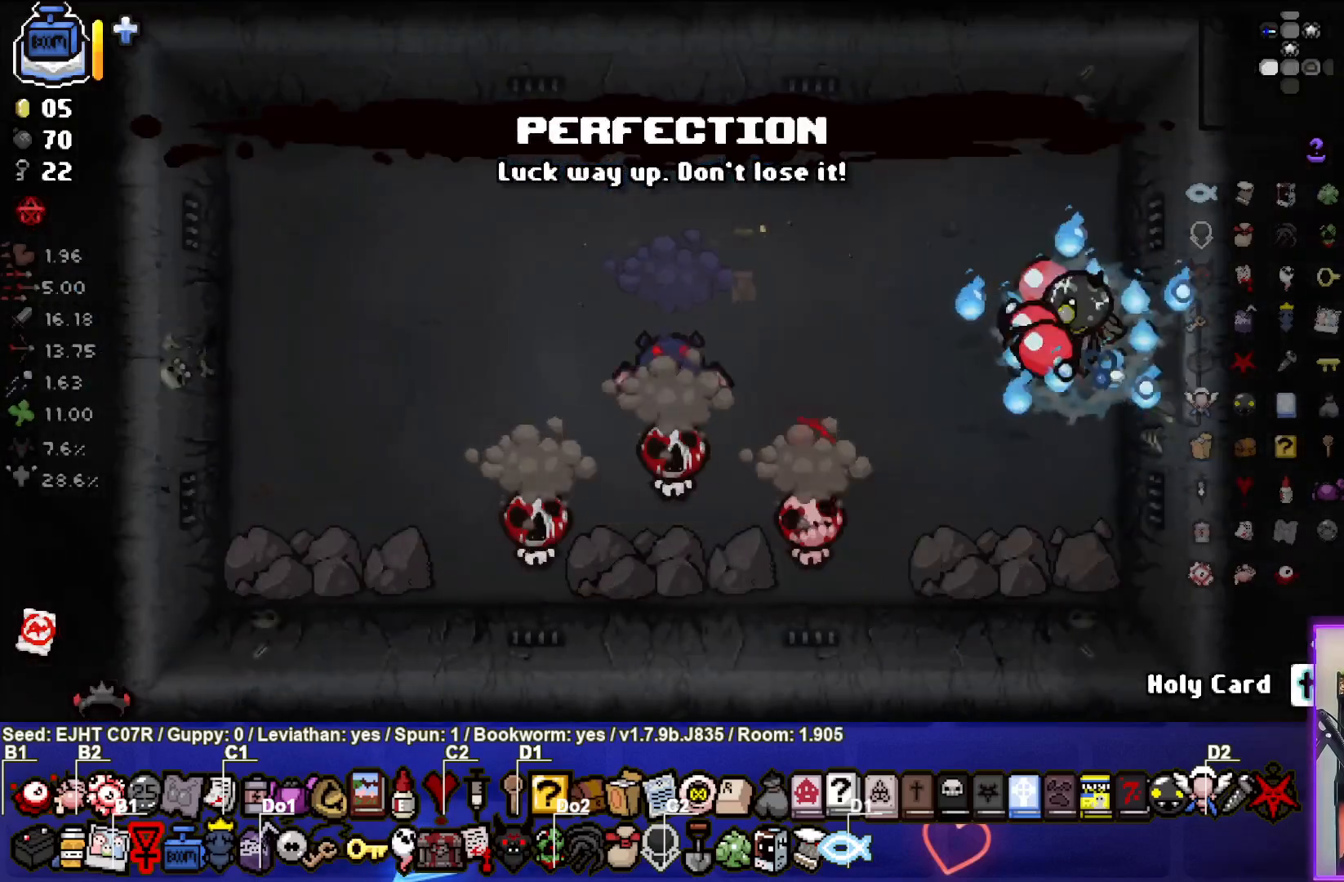
{"buttons": ["L2"], "left_stick": "up-right", "right_stick": "left", "events": [[333, "L2", "down"], [350, "left_stick", "up-right"]]}
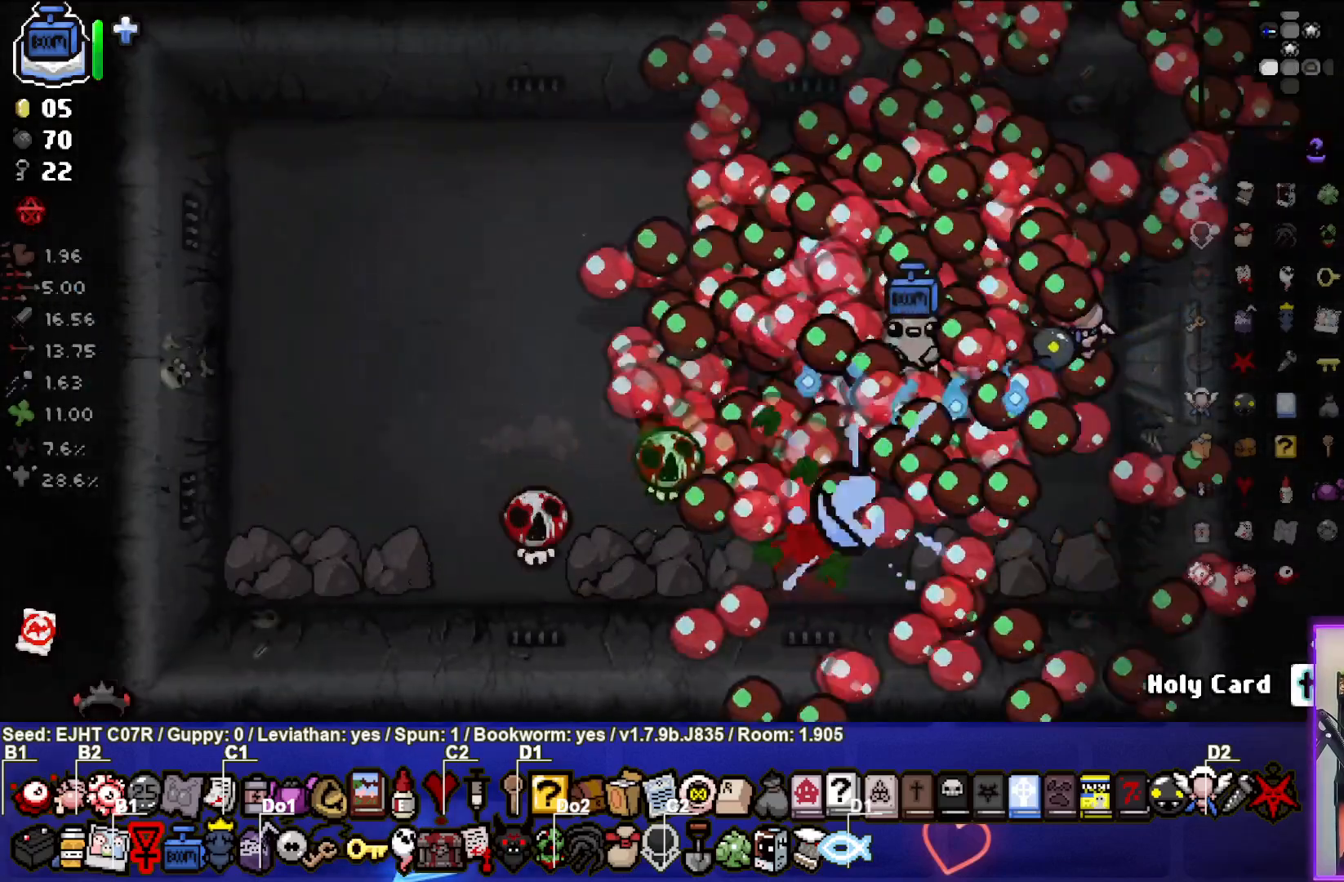
{"buttons": [], "left_stick": "center", "right_stick": "left", "events": [[50, "L2", "up"], [250, "left_stick", "center"], [350, "left_stick", "up"], [417, "left_stick", "center"]]}
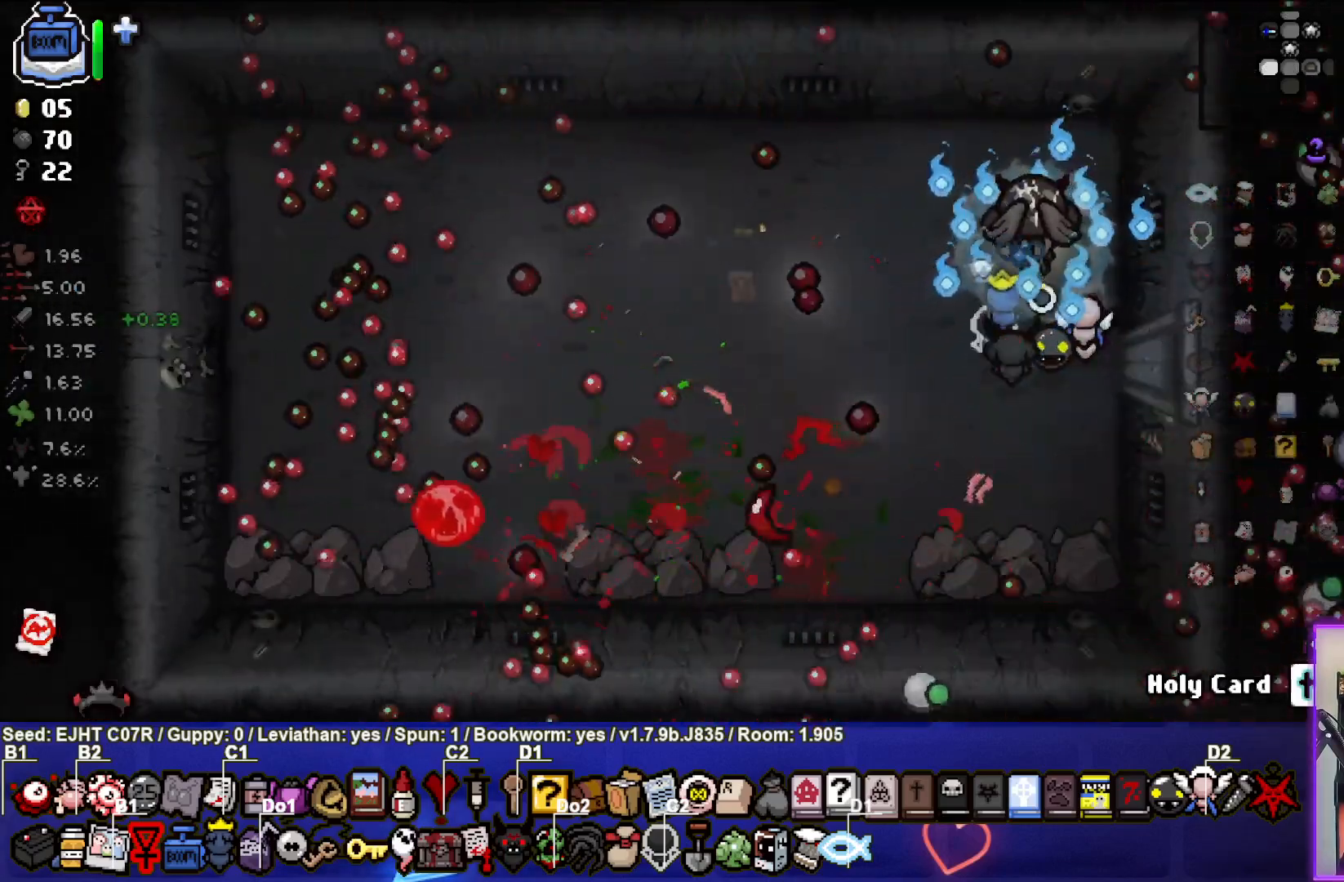
{"buttons": [], "left_stick": "down", "right_stick": "left", "events": [[100, "left_stick", "up-left"], [233, "left_stick", "center"], [350, "left_stick", "down"]]}
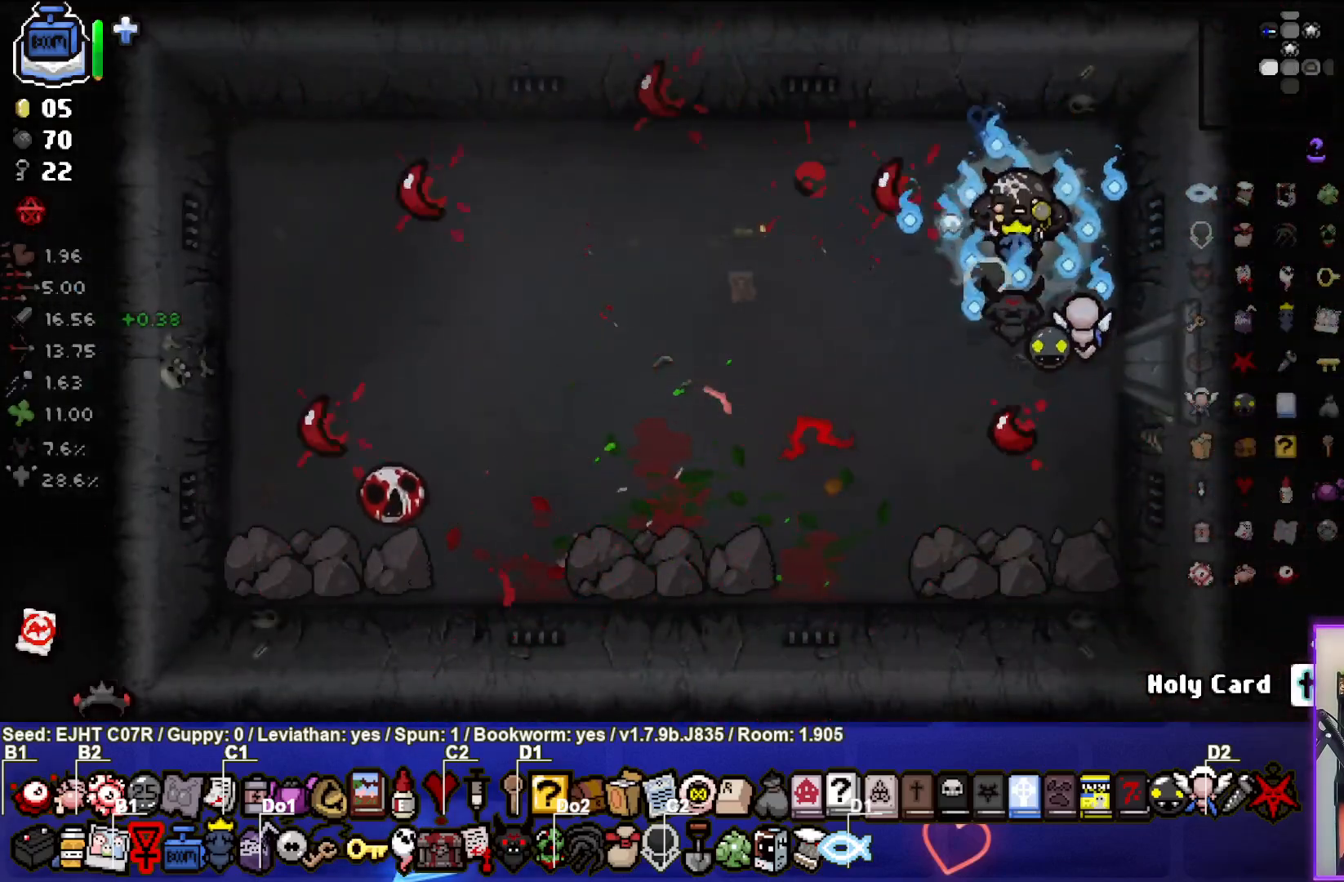
{"buttons": [], "left_stick": "left", "right_stick": "left", "events": [[100, "left_stick", "down-left"], [367, "left_stick", "left"]]}
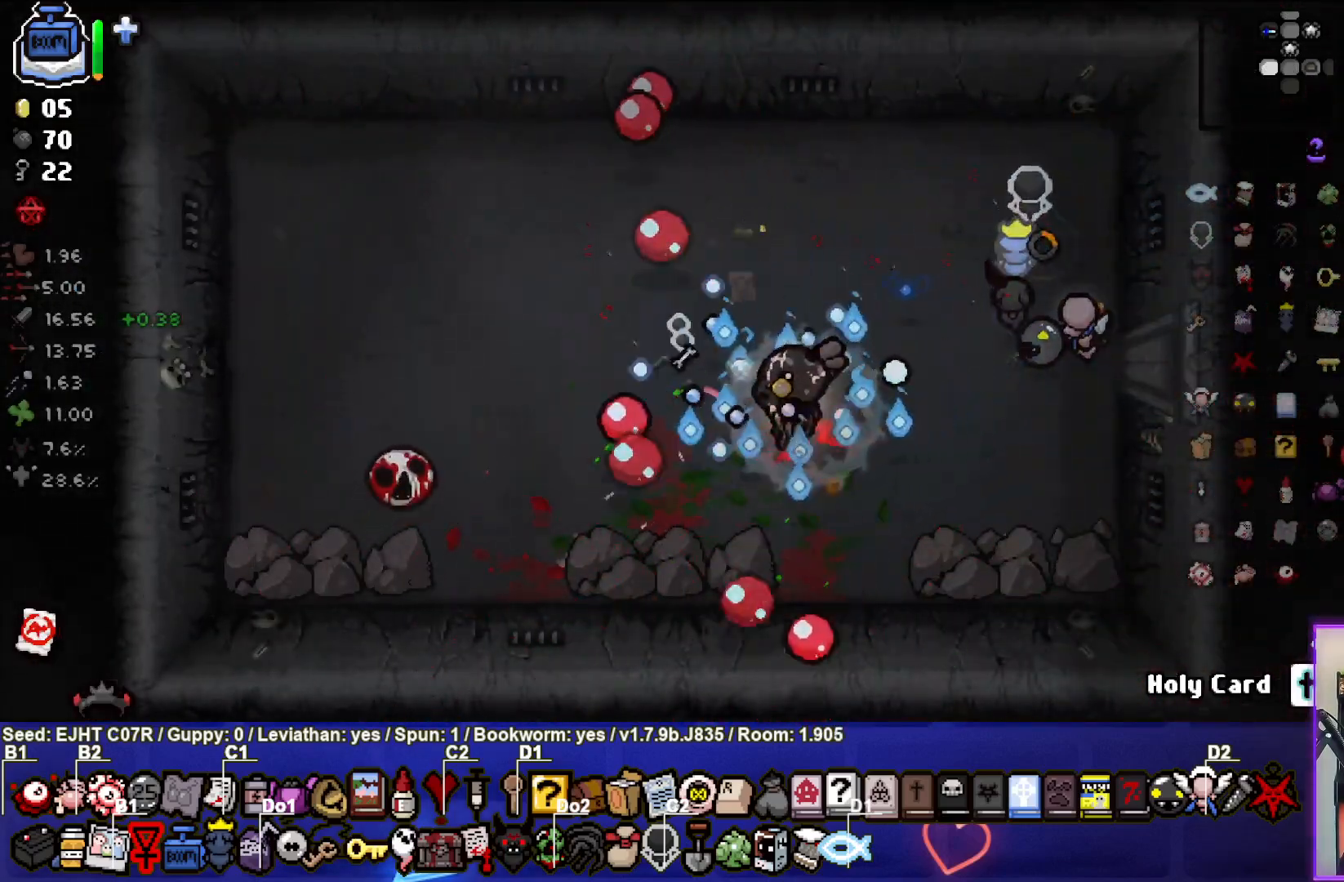
{"buttons": [], "left_stick": "up-right", "right_stick": "left", "events": [[183, "left_stick", "right"], [400, "left_stick", "up-right"]]}
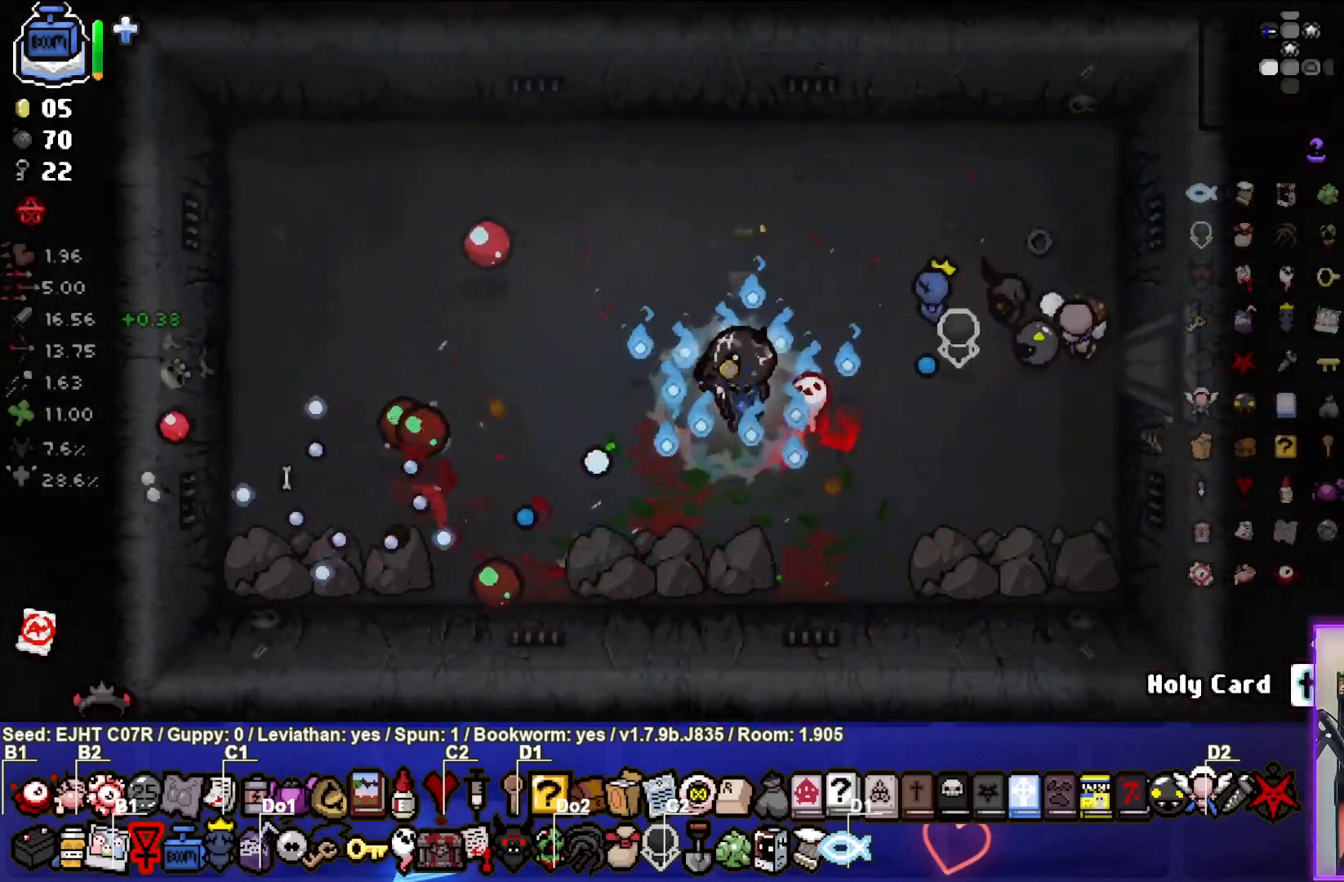
{"buttons": [], "left_stick": "down-left", "right_stick": "left", "events": [[167, "left_stick", "center"], [400, "left_stick", "down-left"]]}
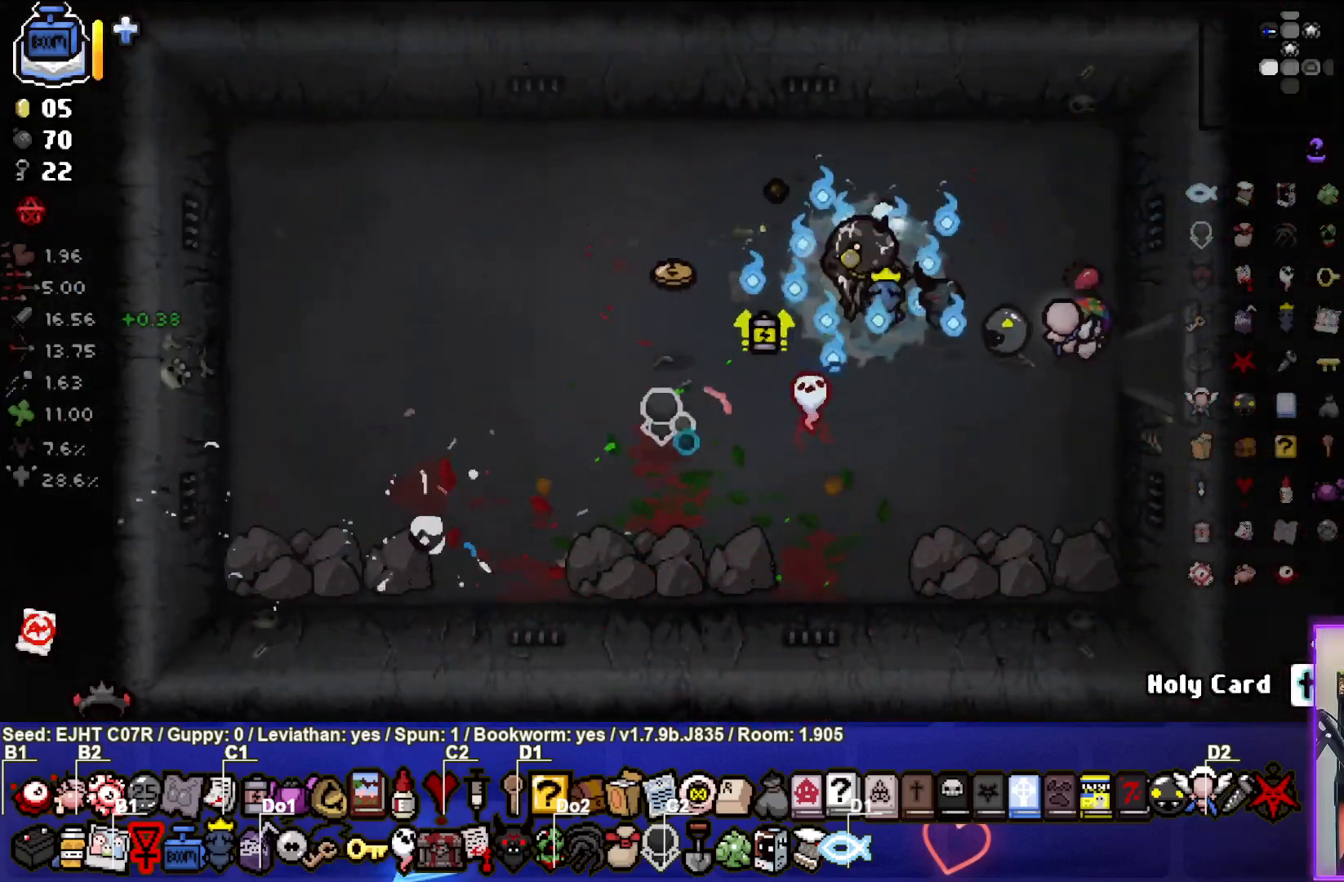
{"buttons": [], "left_stick": "down", "right_stick": "left", "events": [[83, "left_stick", "center"], [133, "left_stick", "left"], [417, "left_stick", "down"]]}
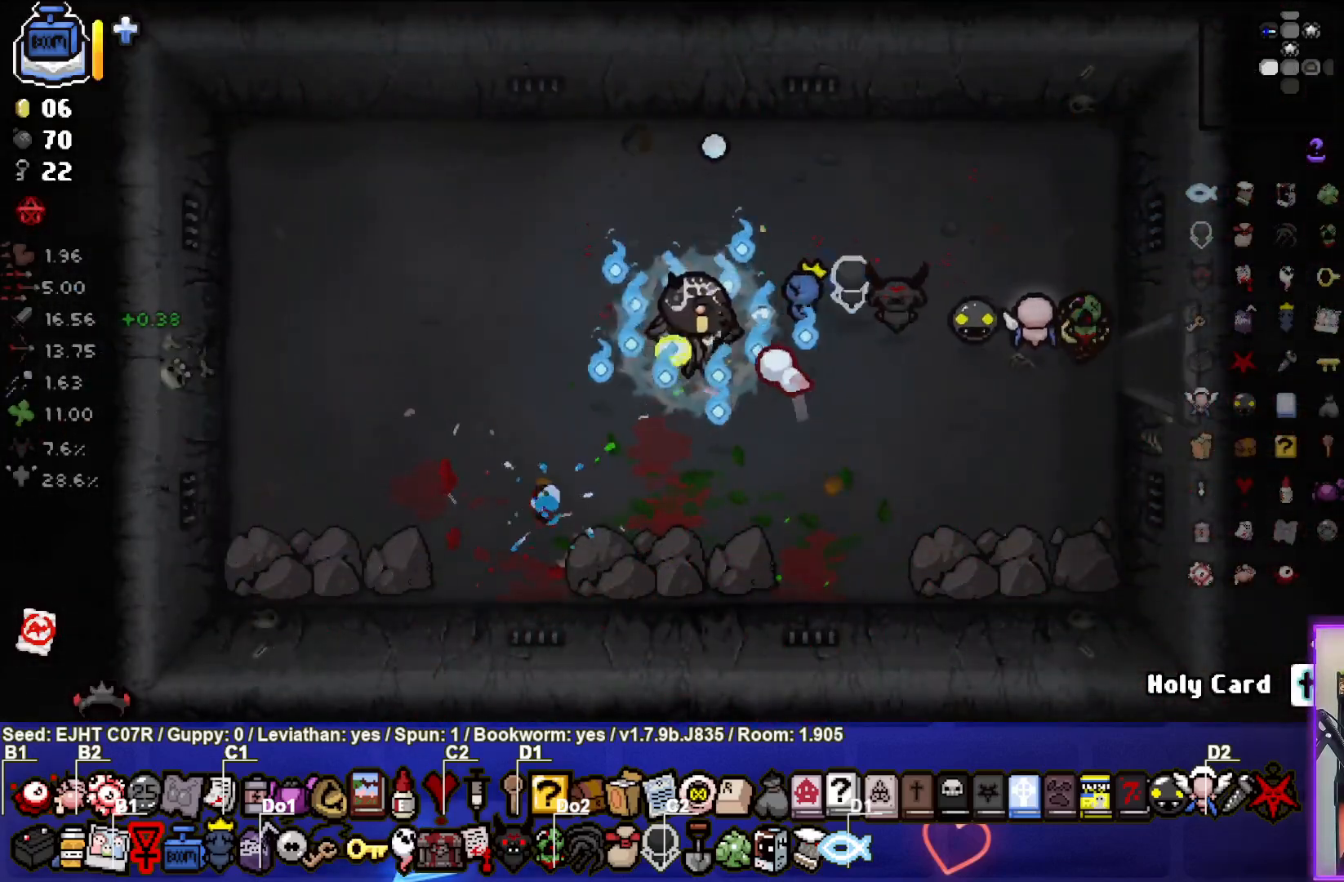
{"buttons": [], "left_stick": "right", "right_stick": "center", "events": [[50, "left_stick", "right"], [500, "right_stick", "center"]]}
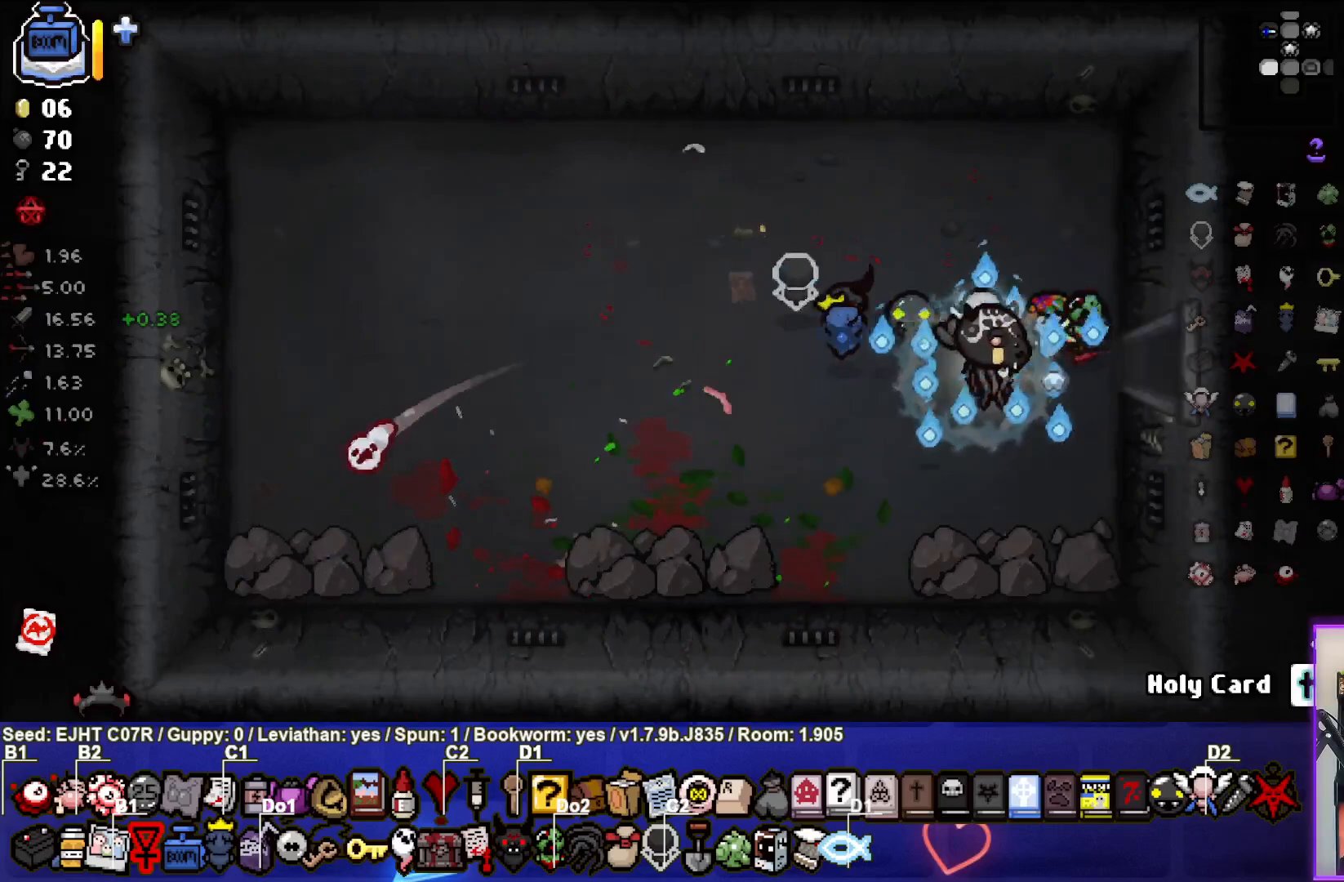
{"buttons": [], "left_stick": "right", "right_stick": "center", "events": []}
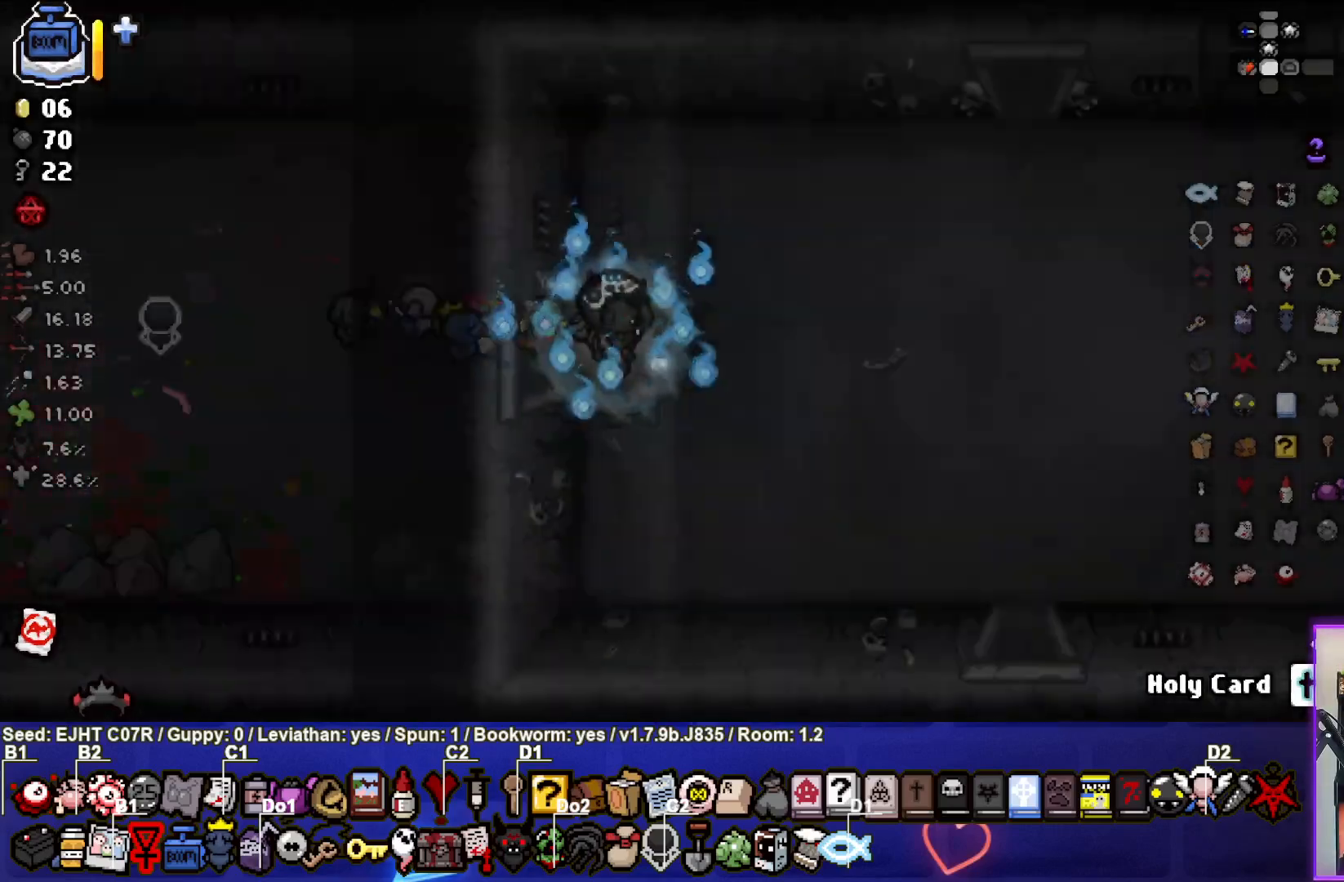
{"buttons": [], "left_stick": "down-right", "right_stick": "center", "events": [[17, "left_stick", "center"], [217, "left_stick", "right"], [333, "left_stick", "down-right"]]}
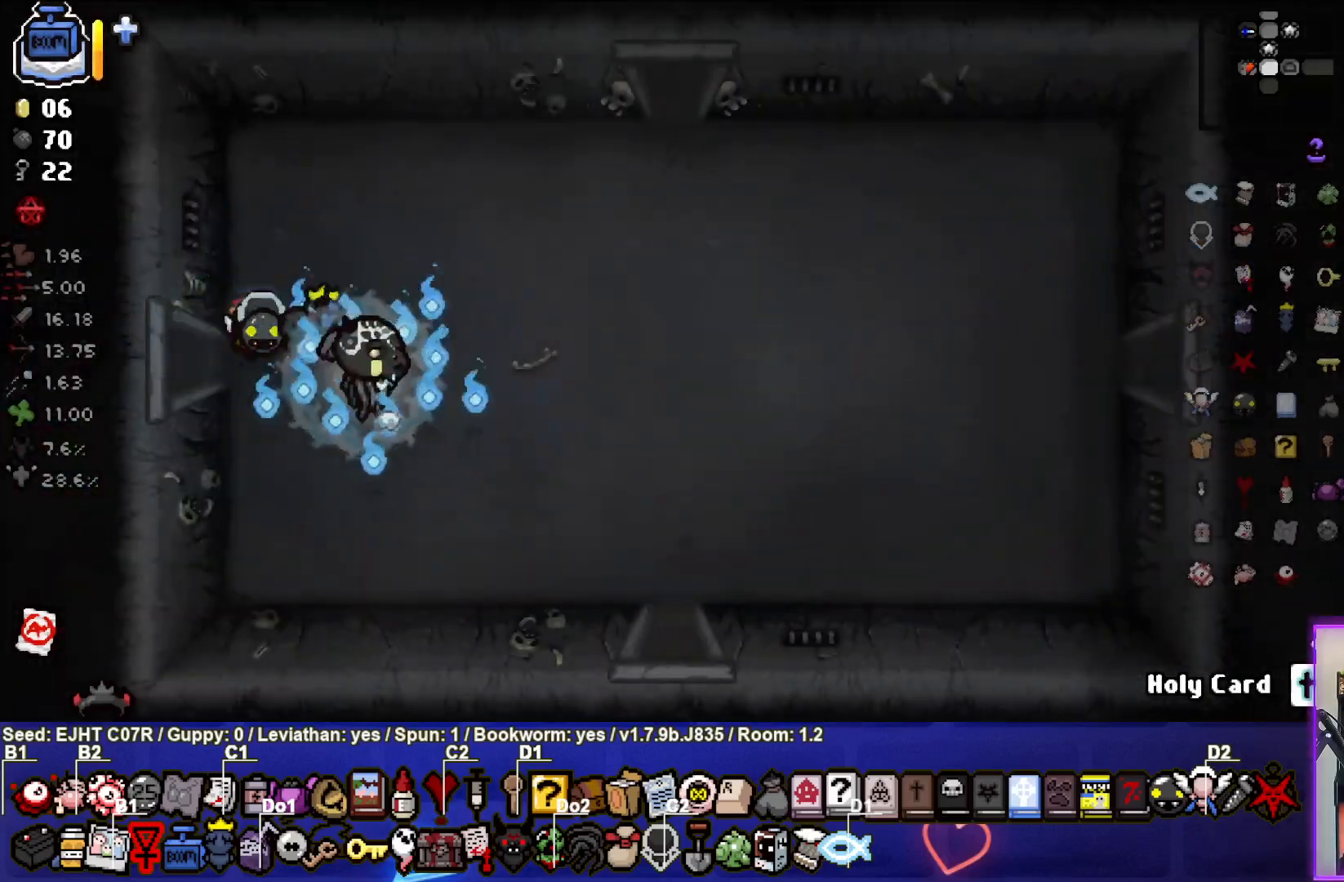
{"buttons": [], "left_stick": "down-right", "right_stick": "center", "events": []}
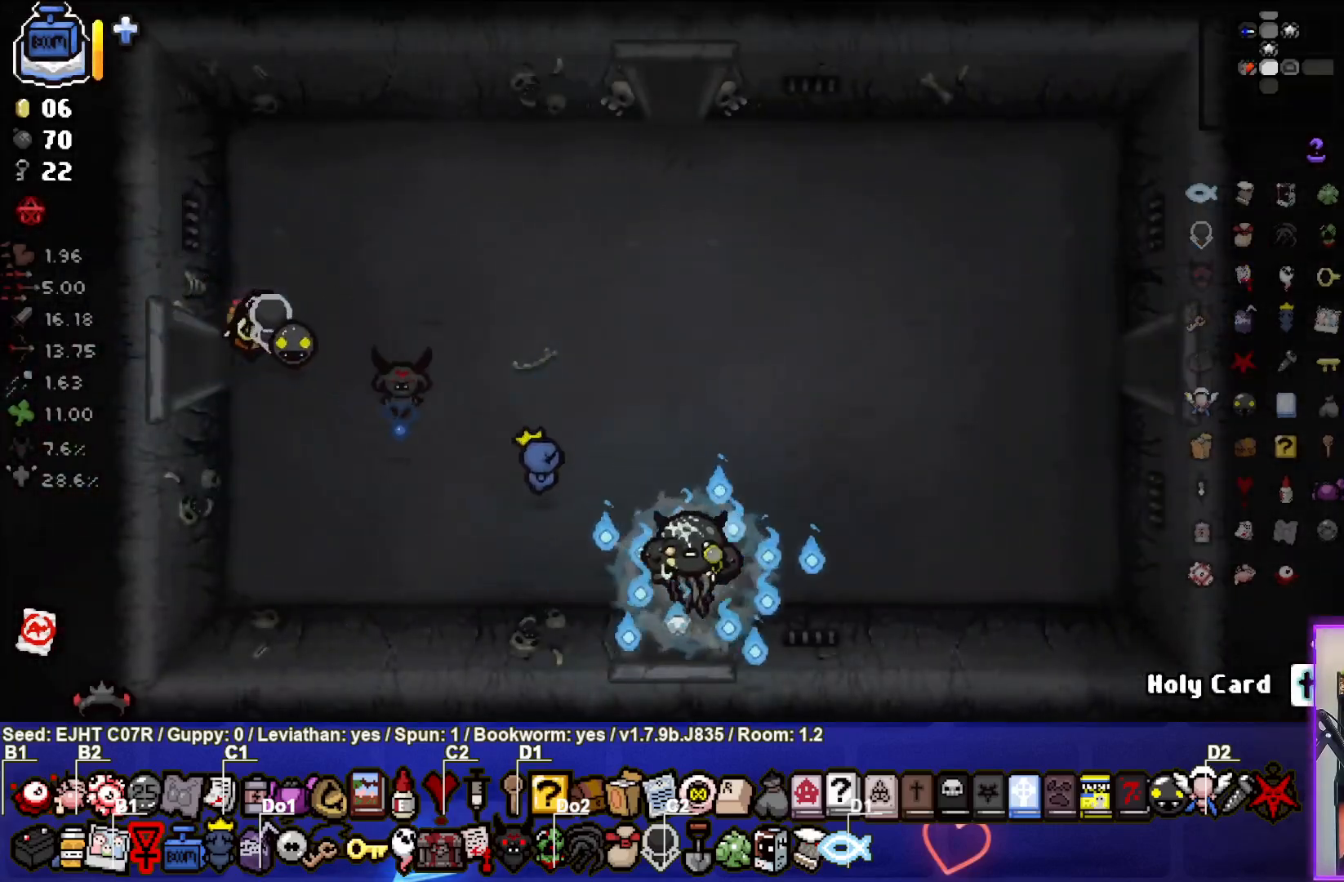
{"buttons": [], "left_stick": "center", "right_stick": "center", "events": [[17, "left_stick", "down"], [200, "left_stick", "center"]]}
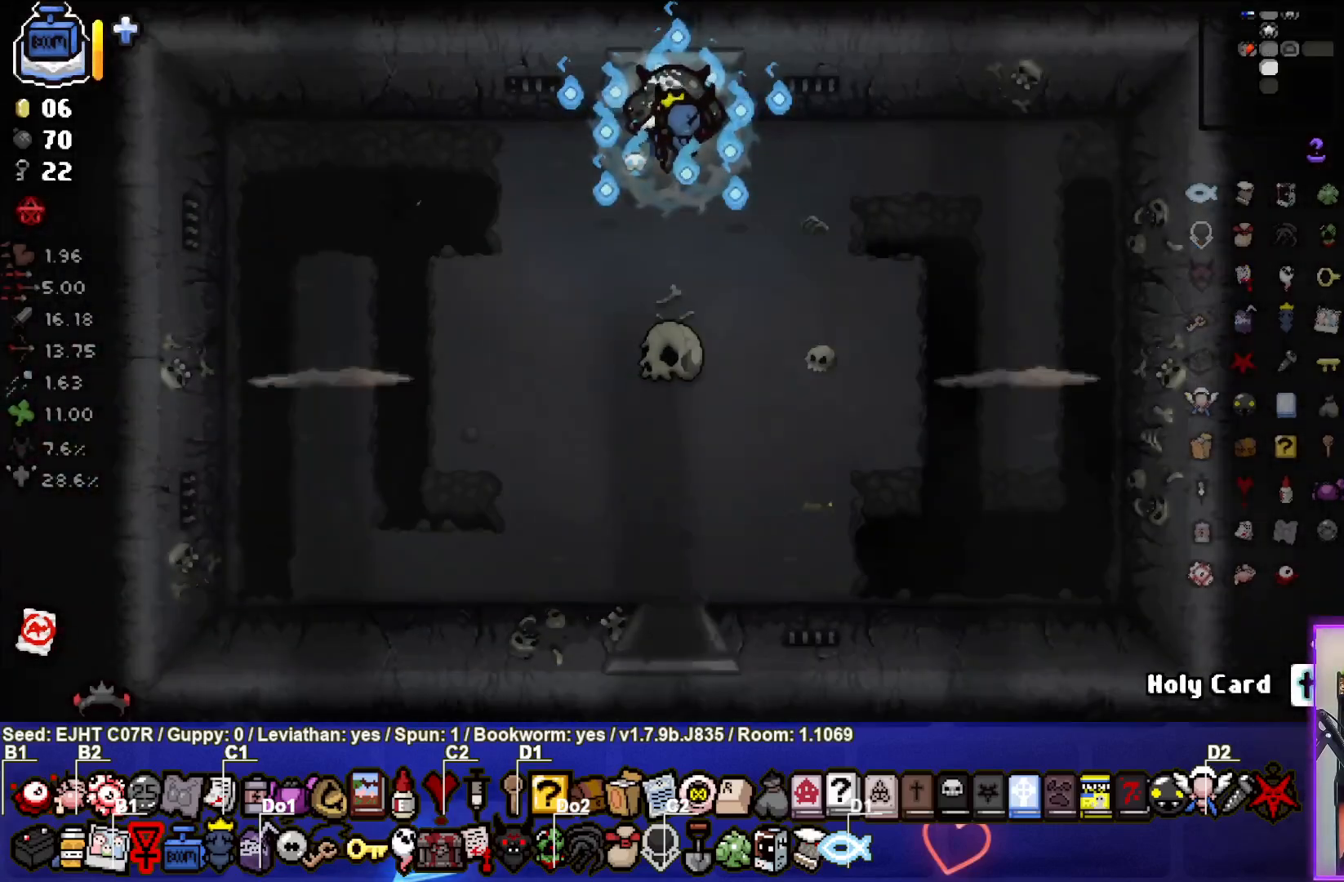
{"buttons": [], "left_stick": "down-left", "right_stick": "down", "events": [[317, "left_stick", "down-left"], [333, "right_stick", "down"]]}
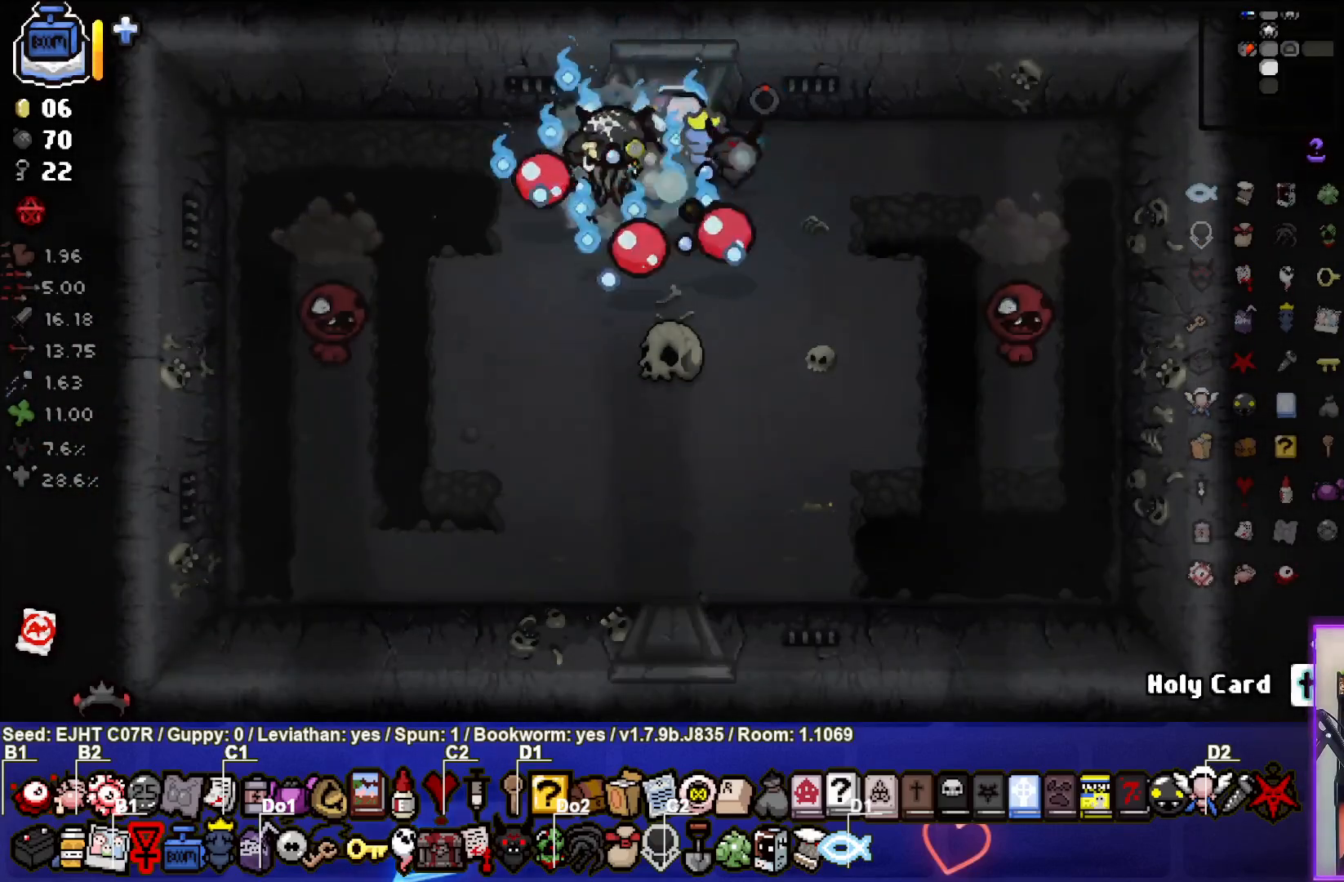
{"buttons": [], "left_stick": "down-right", "right_stick": "down", "events": [[233, "L2", "down"], [233, "left_stick", "down-right"], [417, "L2", "up"]]}
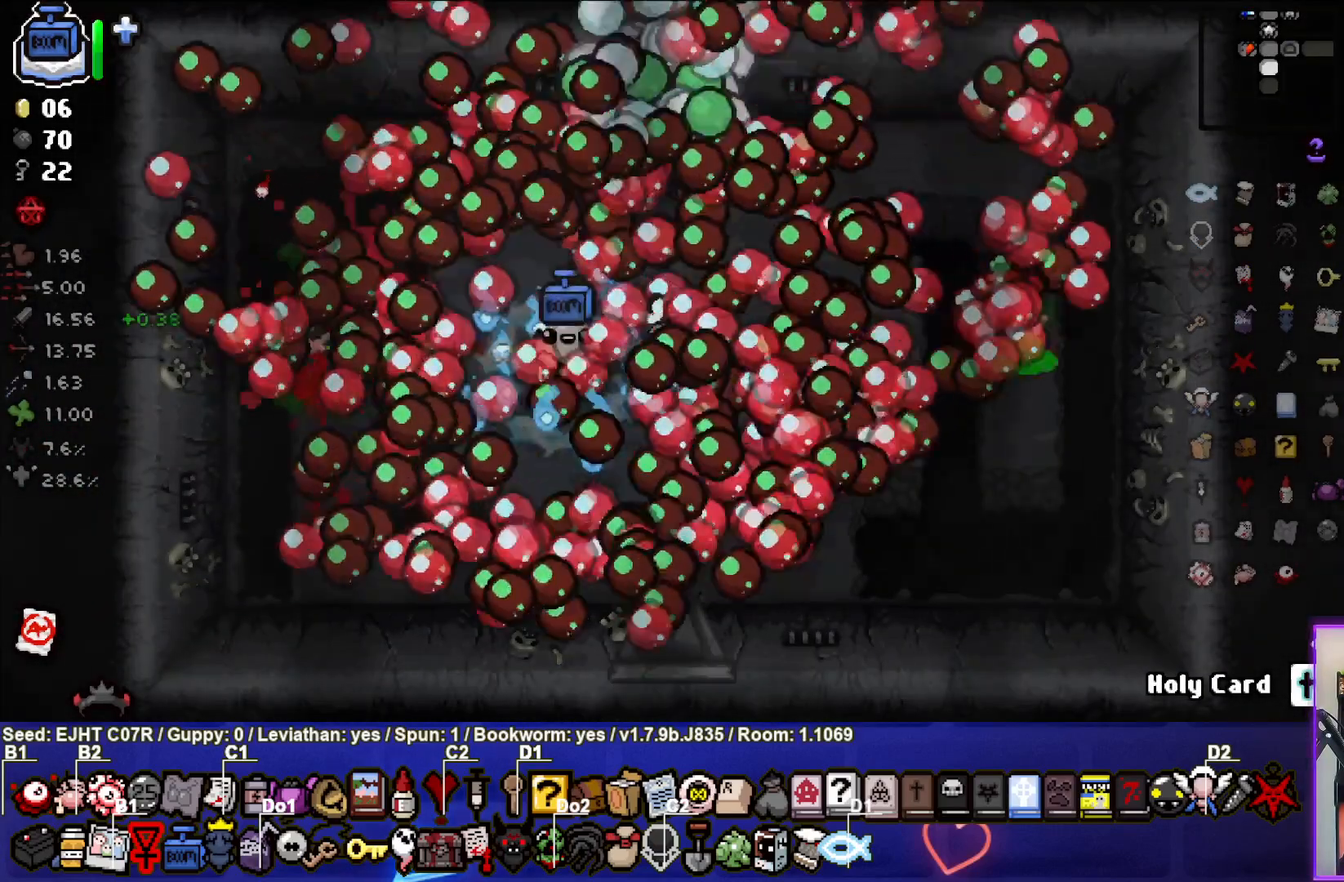
{"buttons": [], "left_stick": "center", "right_stick": "center", "events": [[33, "right_stick", "center"], [67, "left_stick", "center"], [167, "left_stick", "down-left"], [200, "right_stick", "right"], [333, "left_stick", "center"], [400, "right_stick", "center"]]}
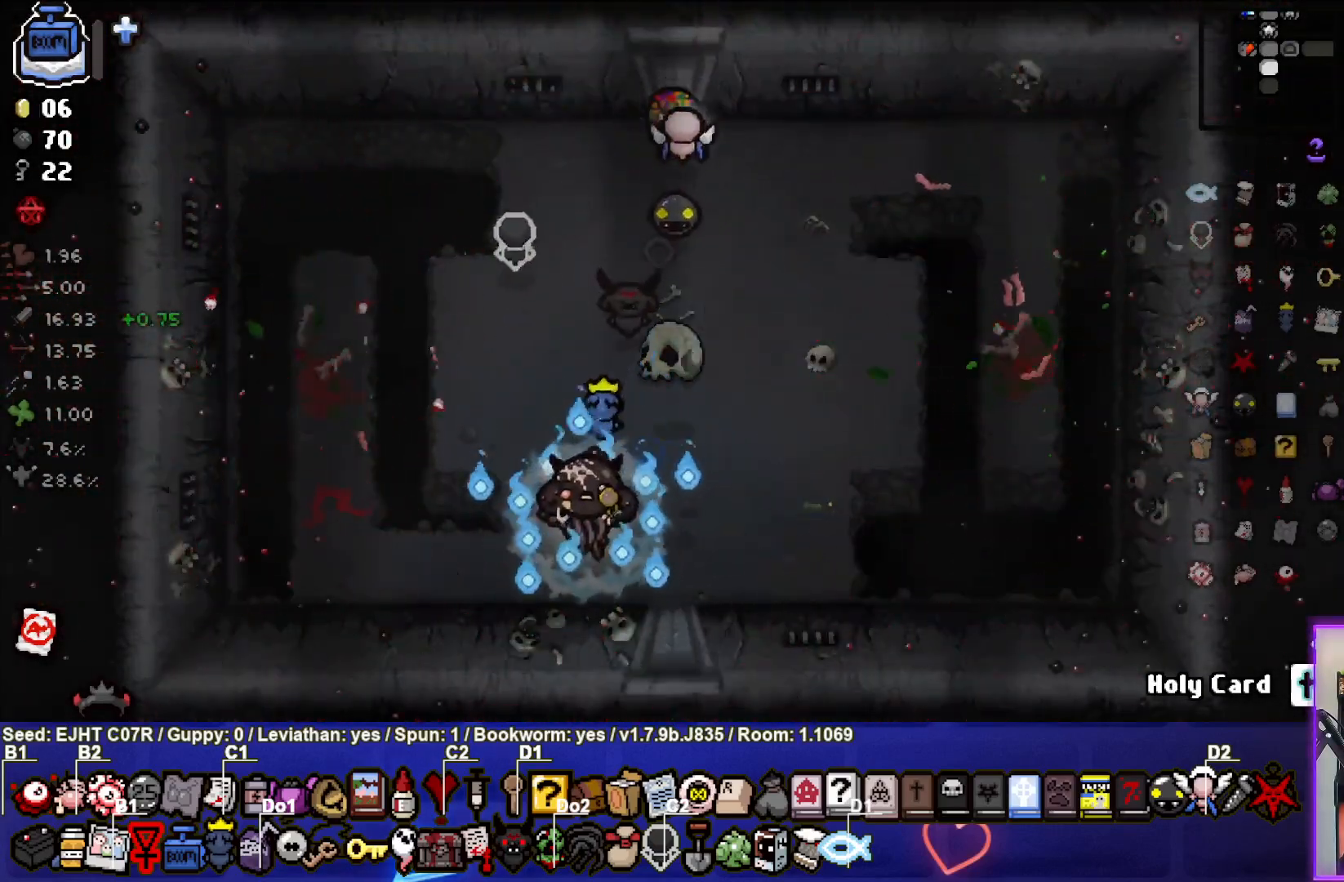
{"buttons": [], "left_stick": "up-right", "right_stick": "center", "events": [[200, "left_stick", "up-right"]]}
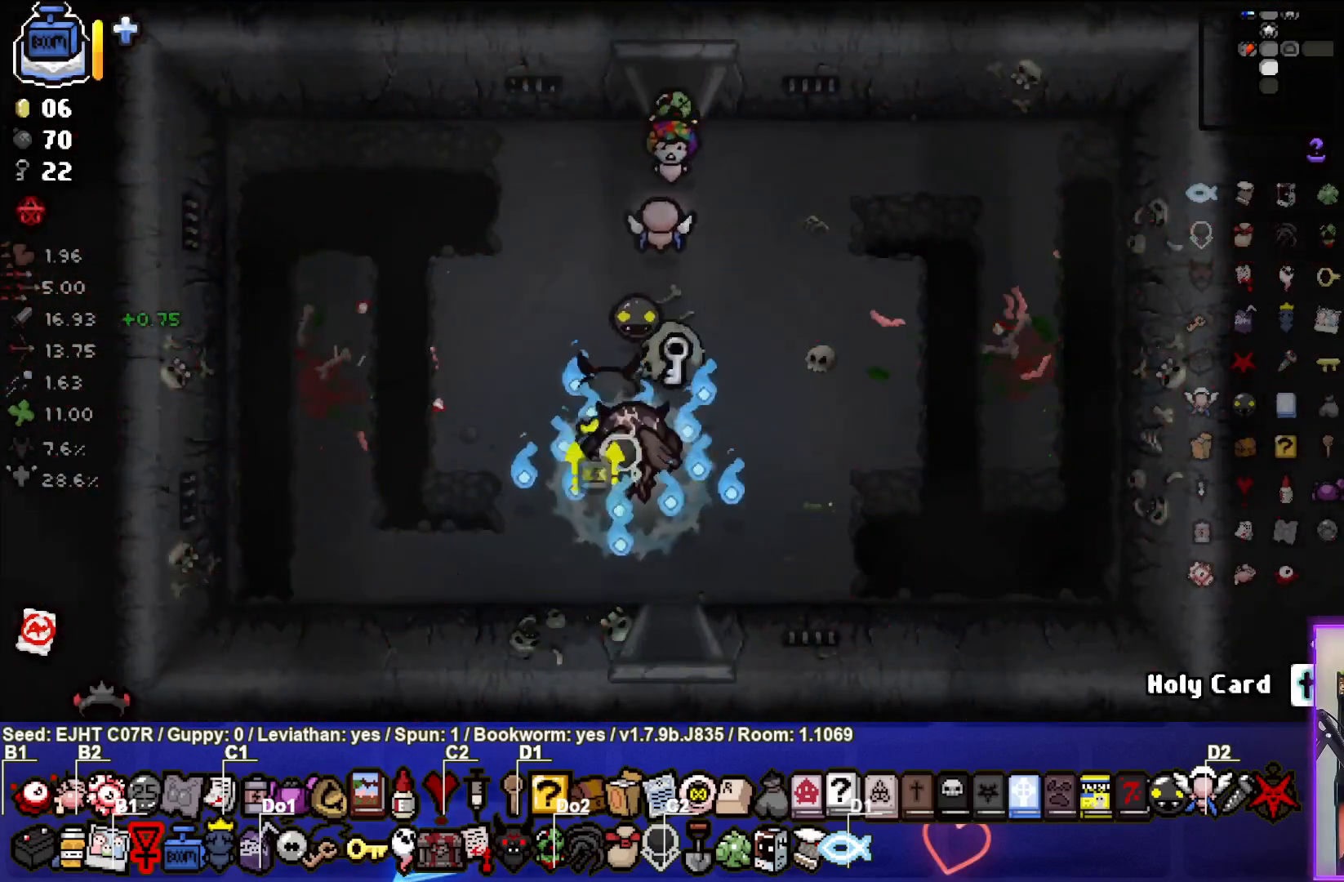
{"buttons": [], "left_stick": "down", "right_stick": "center", "events": [[167, "left_stick", "down-right"], [250, "left_stick", "down"]]}
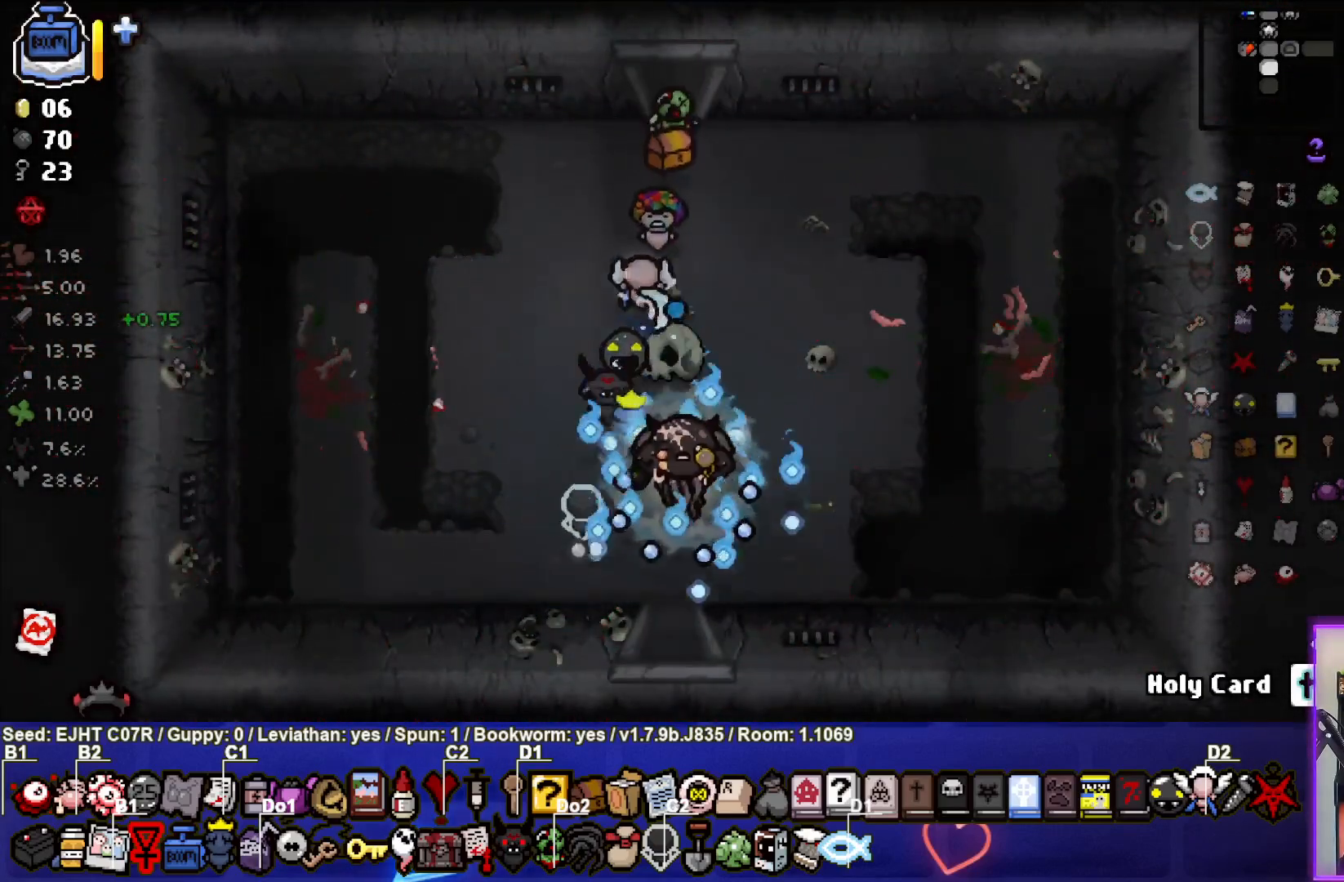
{"buttons": [], "left_stick": "center", "right_stick": "center", "events": [[317, "left_stick", "center"]]}
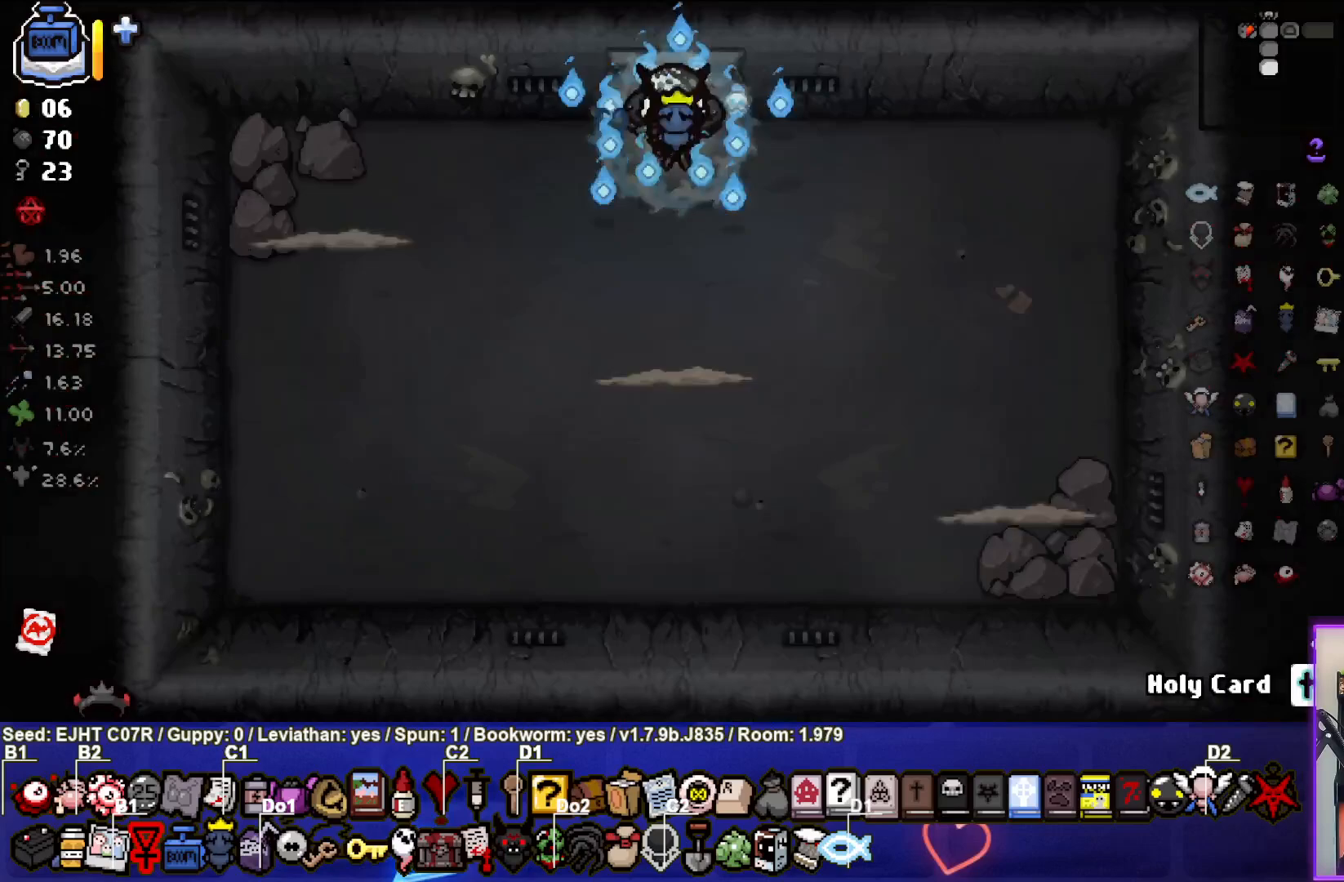
{"buttons": [], "left_stick": "left", "right_stick": "down", "events": [[250, "right_stick", "down"], [367, "left_stick", "down-left"], [417, "left_stick", "left"]]}
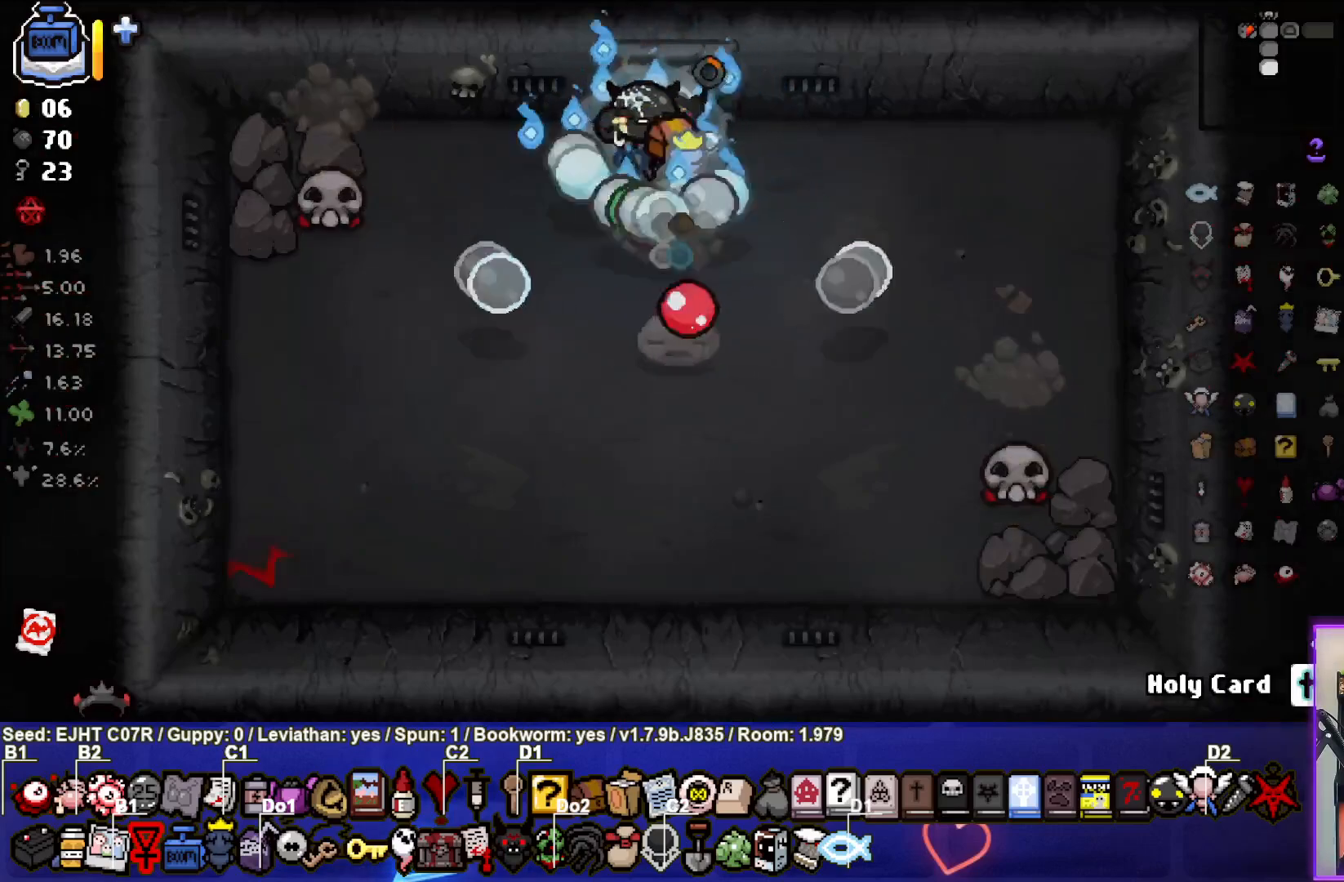
{"buttons": [], "left_stick": "down", "right_stick": "center", "events": [[167, "left_stick", "down-right"], [200, "right_stick", "center"], [300, "left_stick", "down"]]}
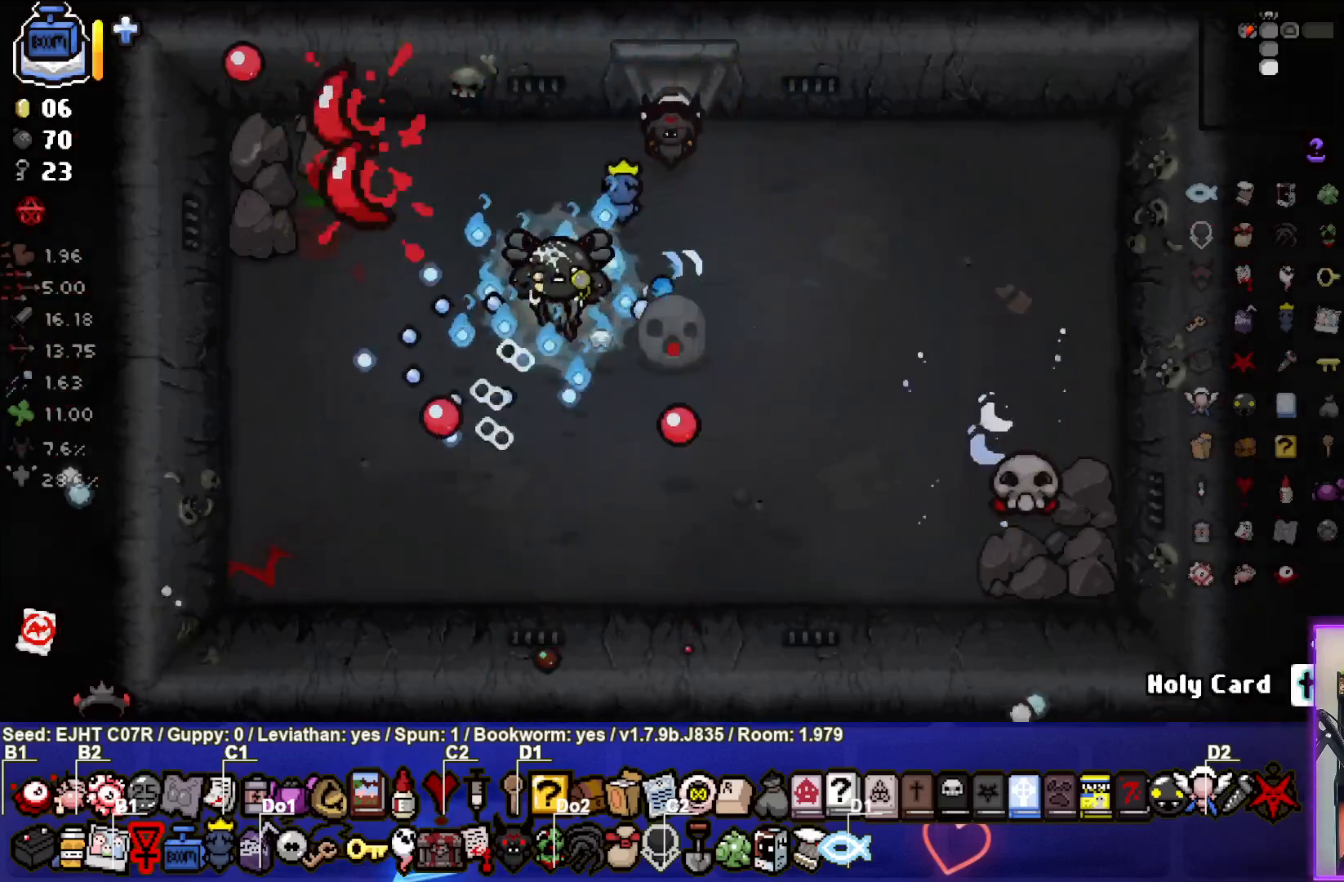
{"buttons": [], "left_stick": "down-right", "right_stick": "center", "events": [[233, "left_stick", "down-left"], [333, "right_stick", "up"], [467, "left_stick", "down-right"], [467, "right_stick", "center"]]}
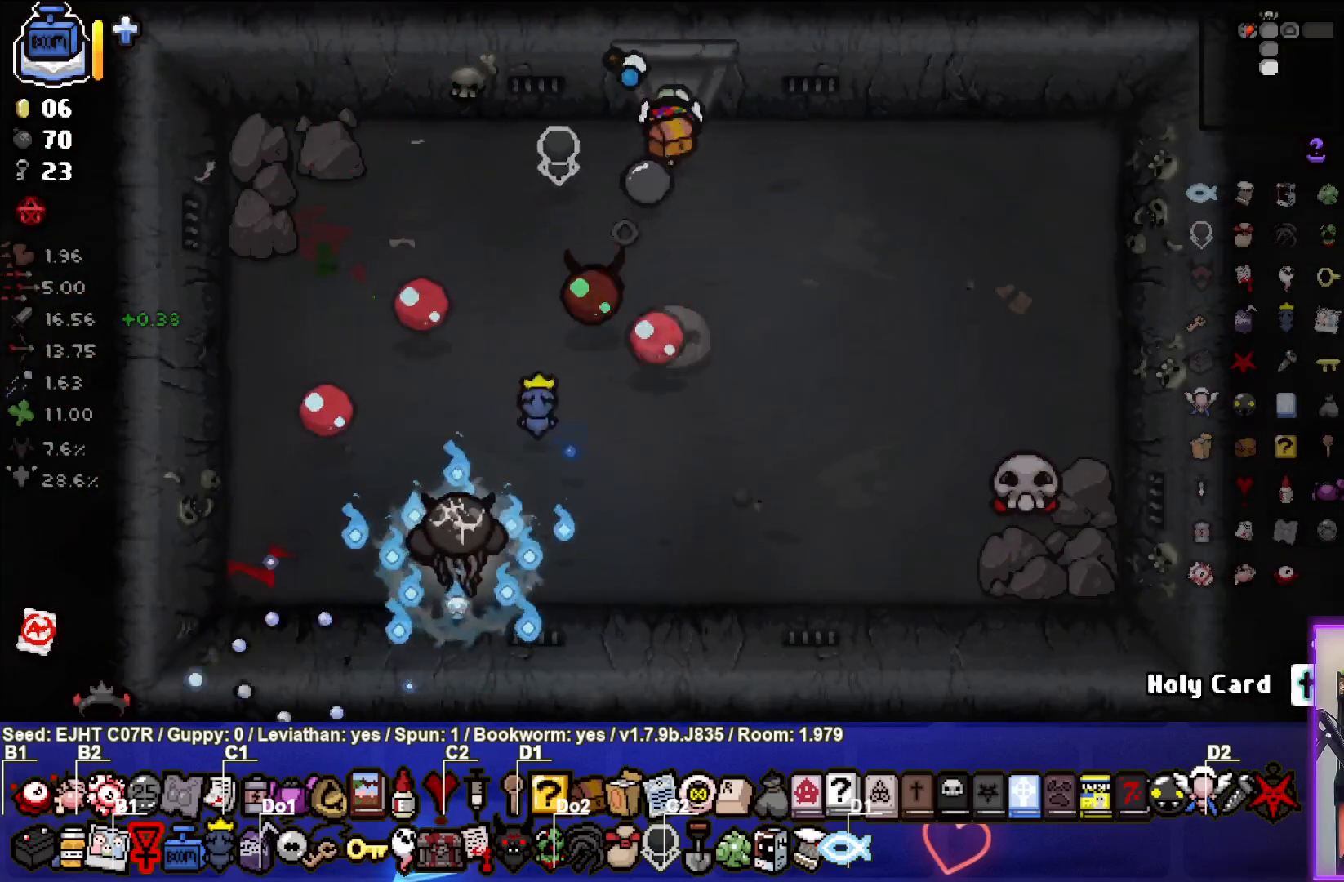
{"buttons": [], "left_stick": "up-right", "right_stick": "center", "events": [[133, "left_stick", "right"], [450, "left_stick", "up-right"]]}
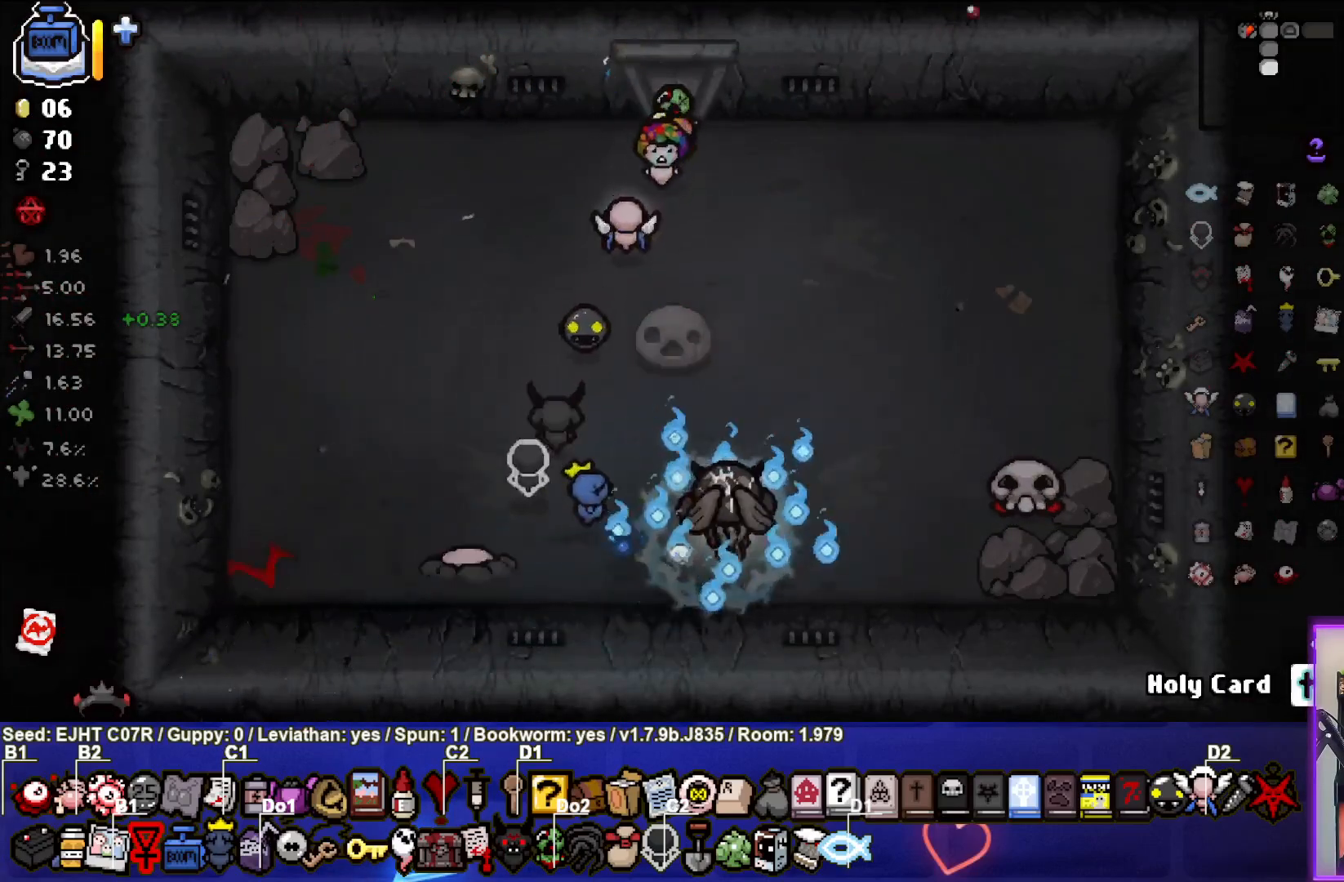
{"buttons": [], "left_stick": "up", "right_stick": "down", "events": [[300, "right_stick", "down"], [450, "left_stick", "center"], [500, "left_stick", "up"]]}
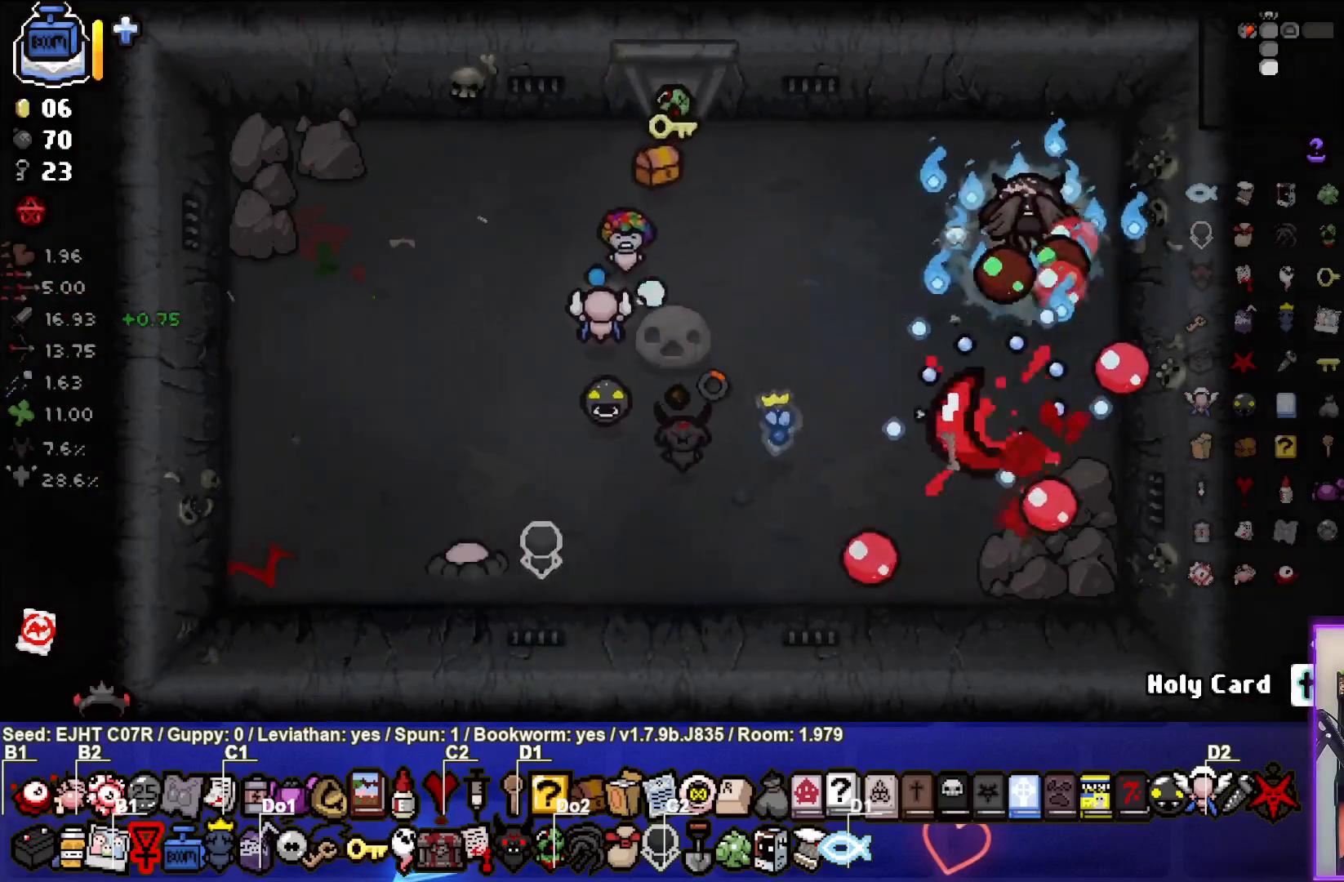
{"buttons": [], "left_stick": "left", "right_stick": "down", "events": [[283, "left_stick", "left"]]}
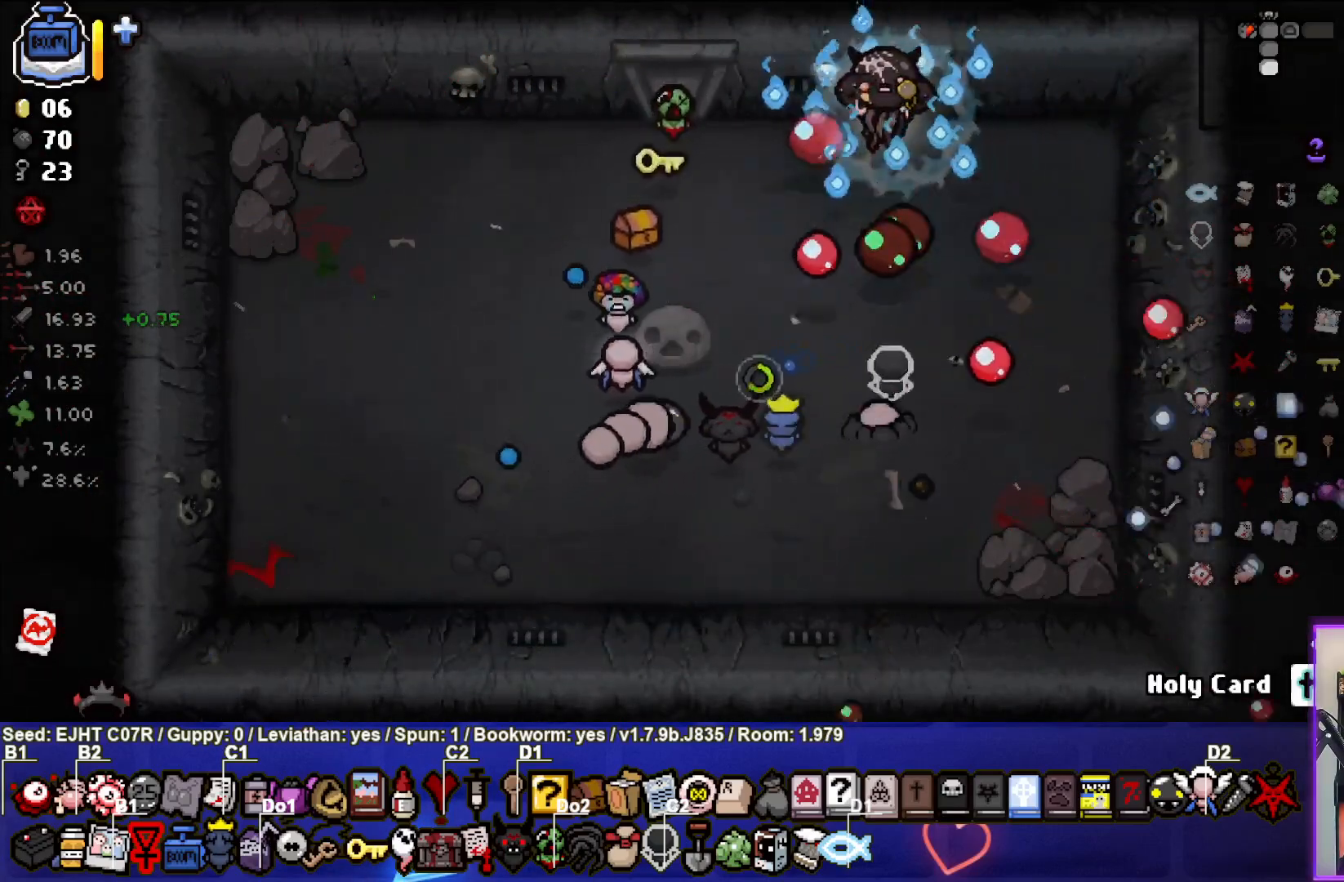
{"buttons": [], "left_stick": "down-left", "right_stick": "down-right", "events": [[433, "right_stick", "down-right"], [450, "left_stick", "down-left"]]}
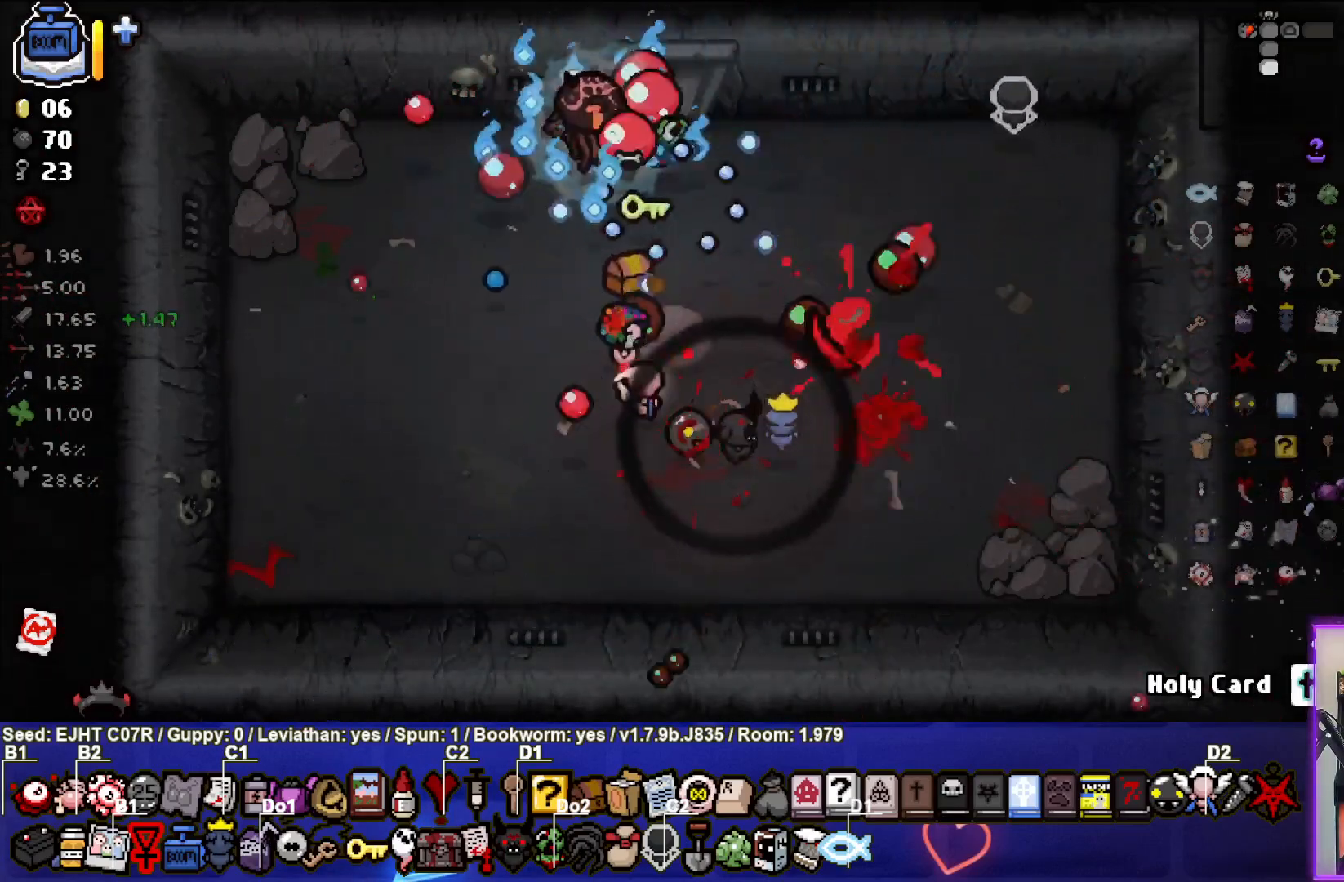
{"buttons": [], "left_stick": "down-left", "right_stick": "center", "events": [[300, "right_stick", "center"]]}
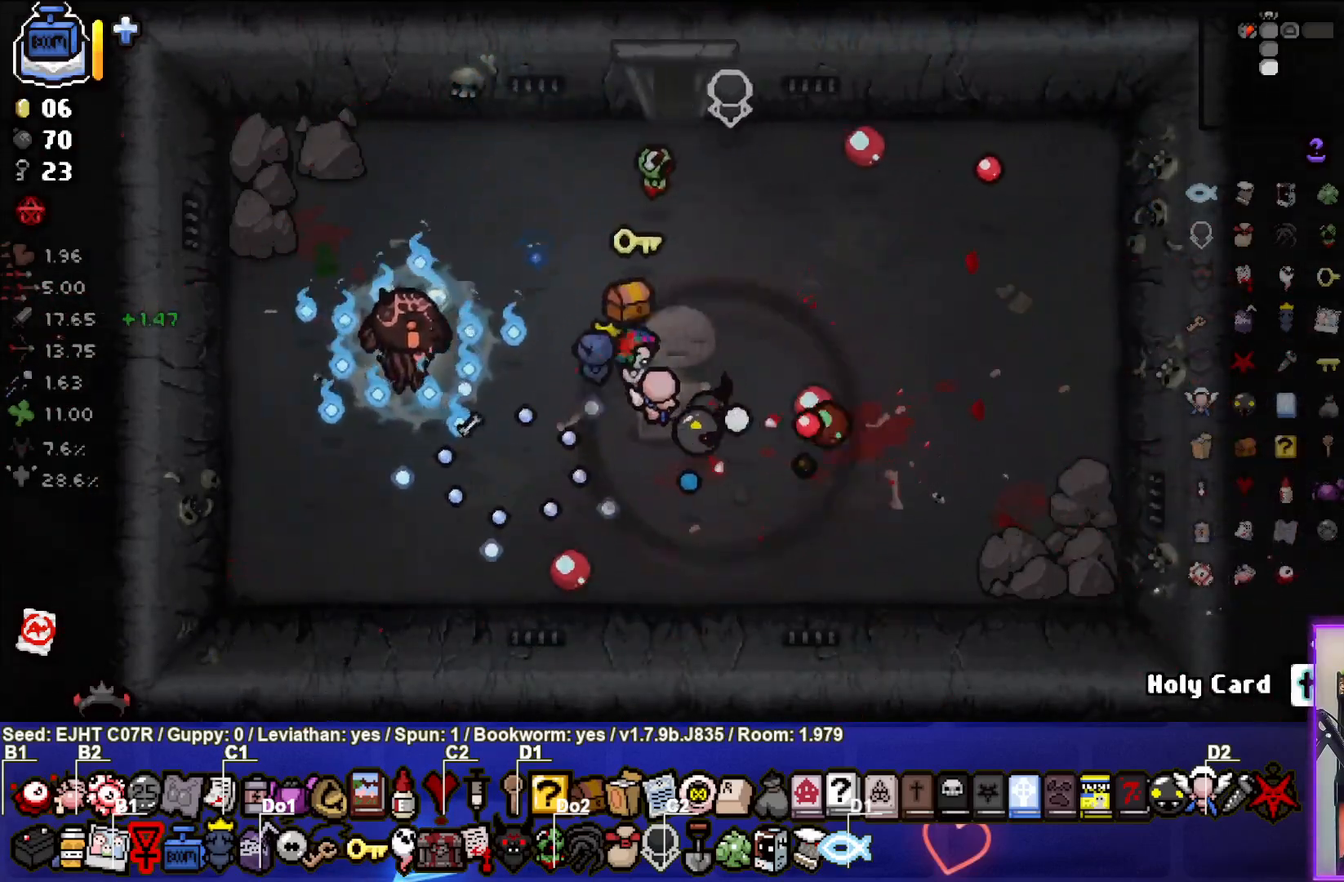
{"buttons": [], "left_stick": "up-right", "right_stick": "center", "events": [[50, "left_stick", "down"], [250, "left_stick", "up-right"]]}
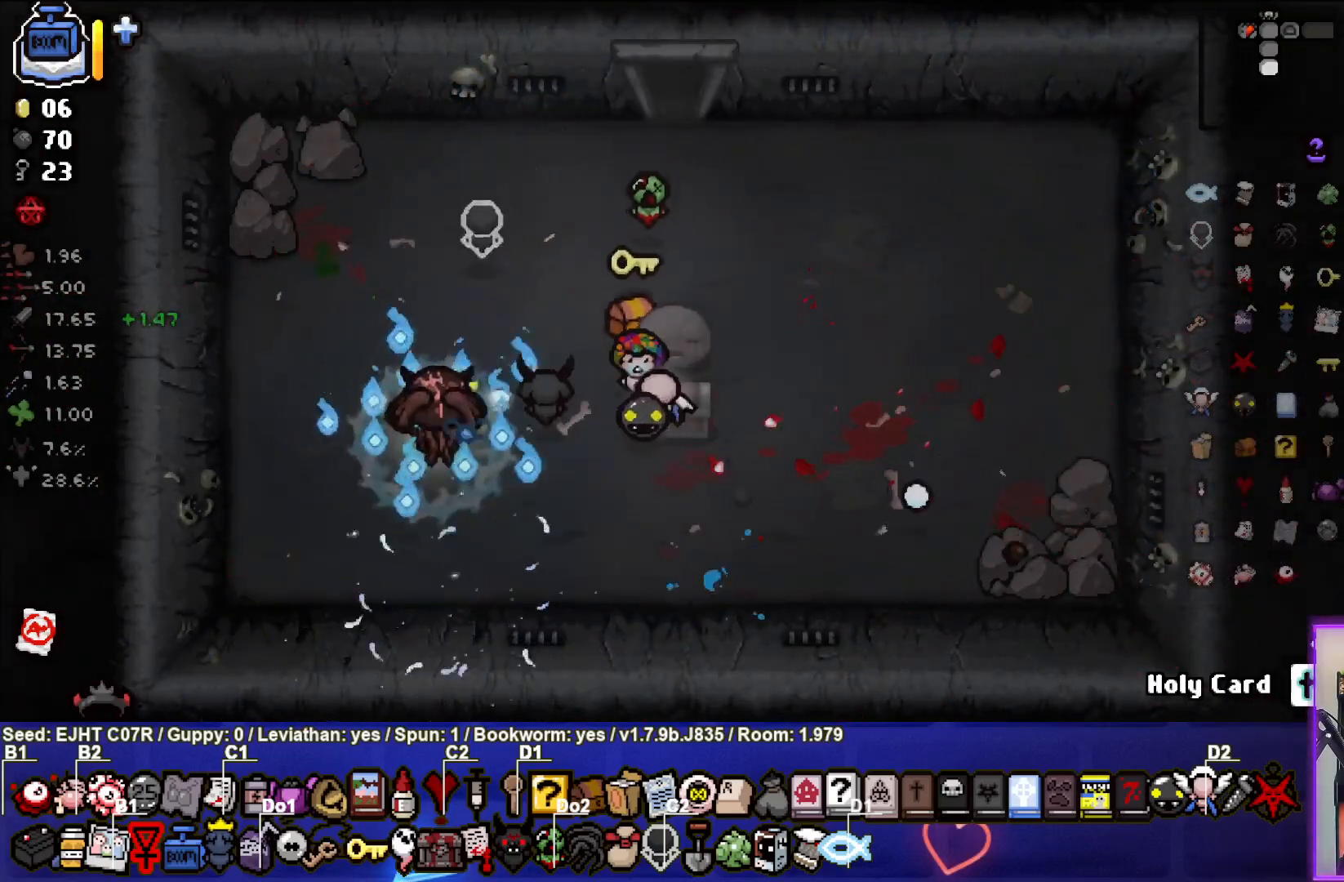
{"buttons": [], "left_stick": "up", "right_stick": "center", "events": [[500, "left_stick", "up"]]}